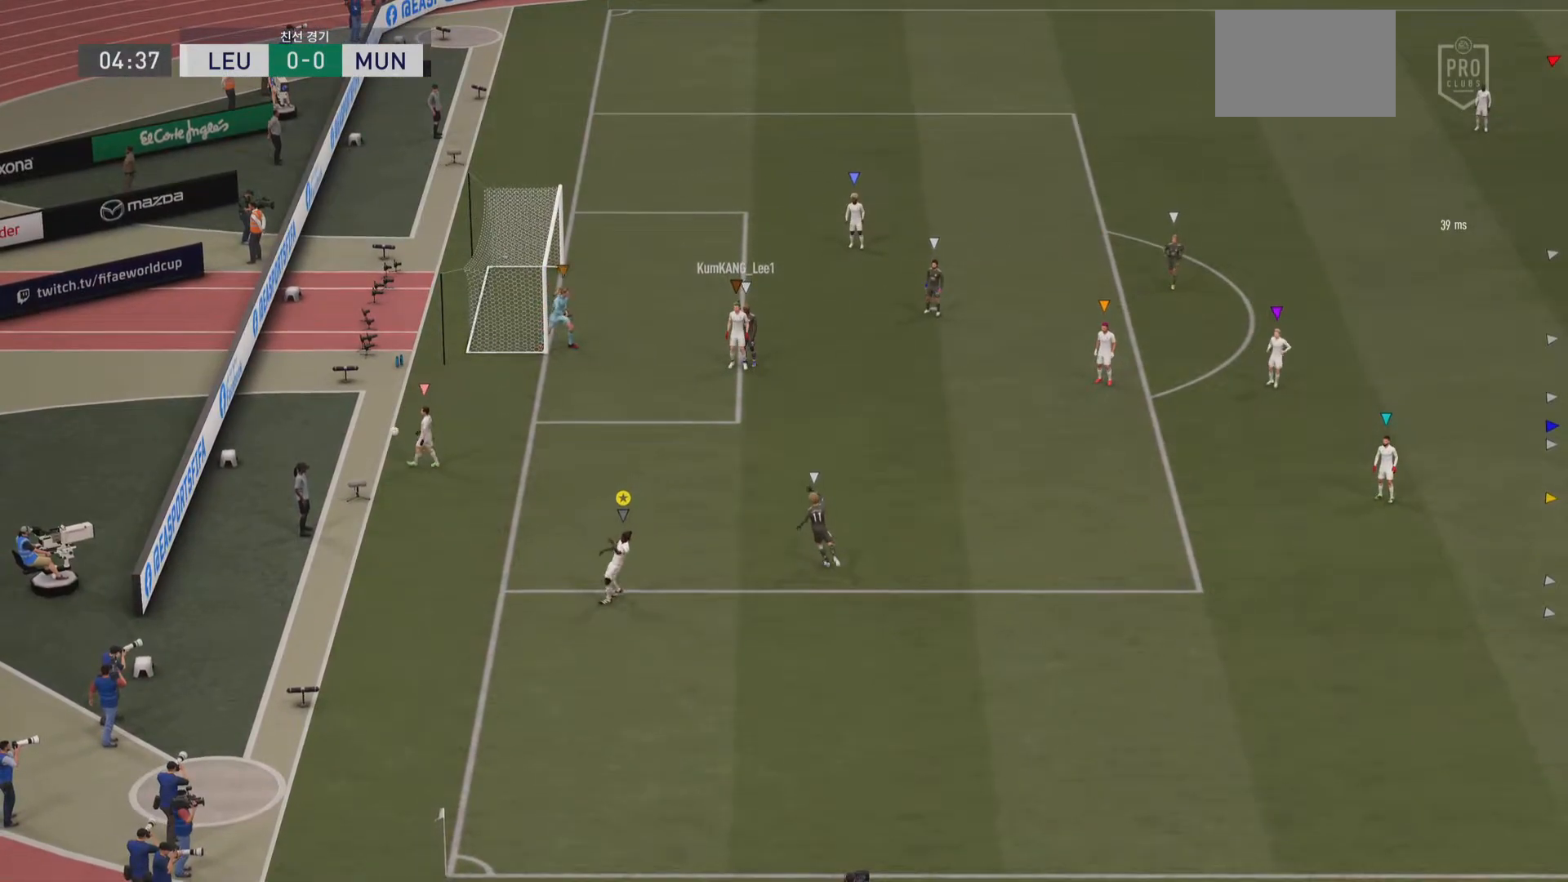
Gameplay with a controller (PlayStation layout); each line is a JSON object with the inputs held at the frame after it. "events" lists button and stick changes between this image and that frame as [ms after this image, input, new state], when the widget could be followed in between. Not read: L1 L3 R3.
{"buttons": [], "left_stick": "center", "right_stick": "center", "events": [[233, "CROSS", "down"], [267, "left_stick", "center"], [434, "CROSS", "up"]]}
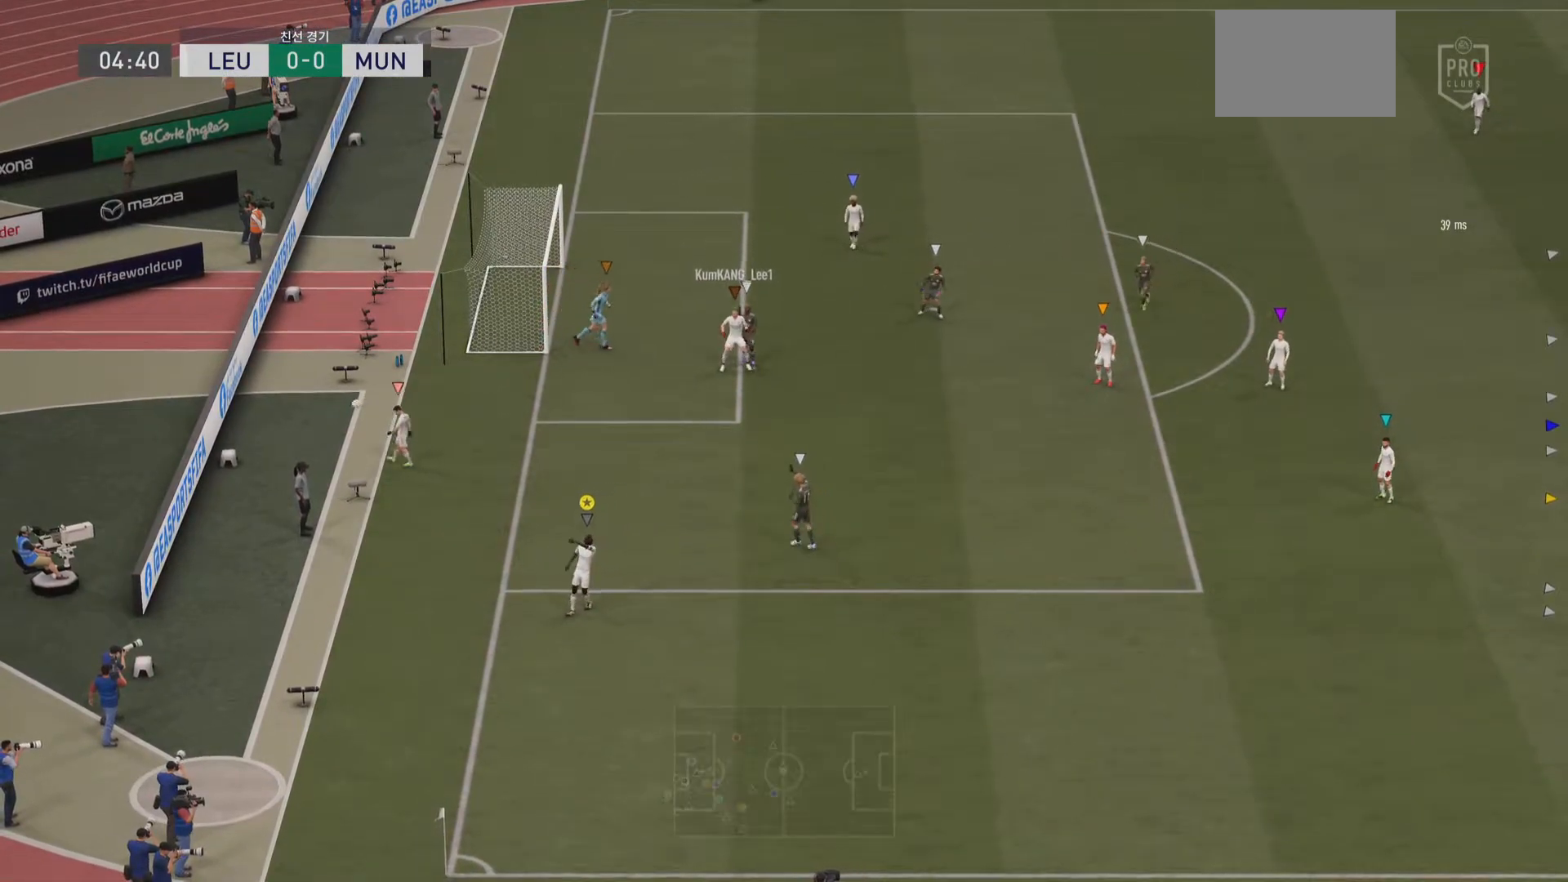
{"buttons": [], "left_stick": "center", "right_stick": "center", "events": []}
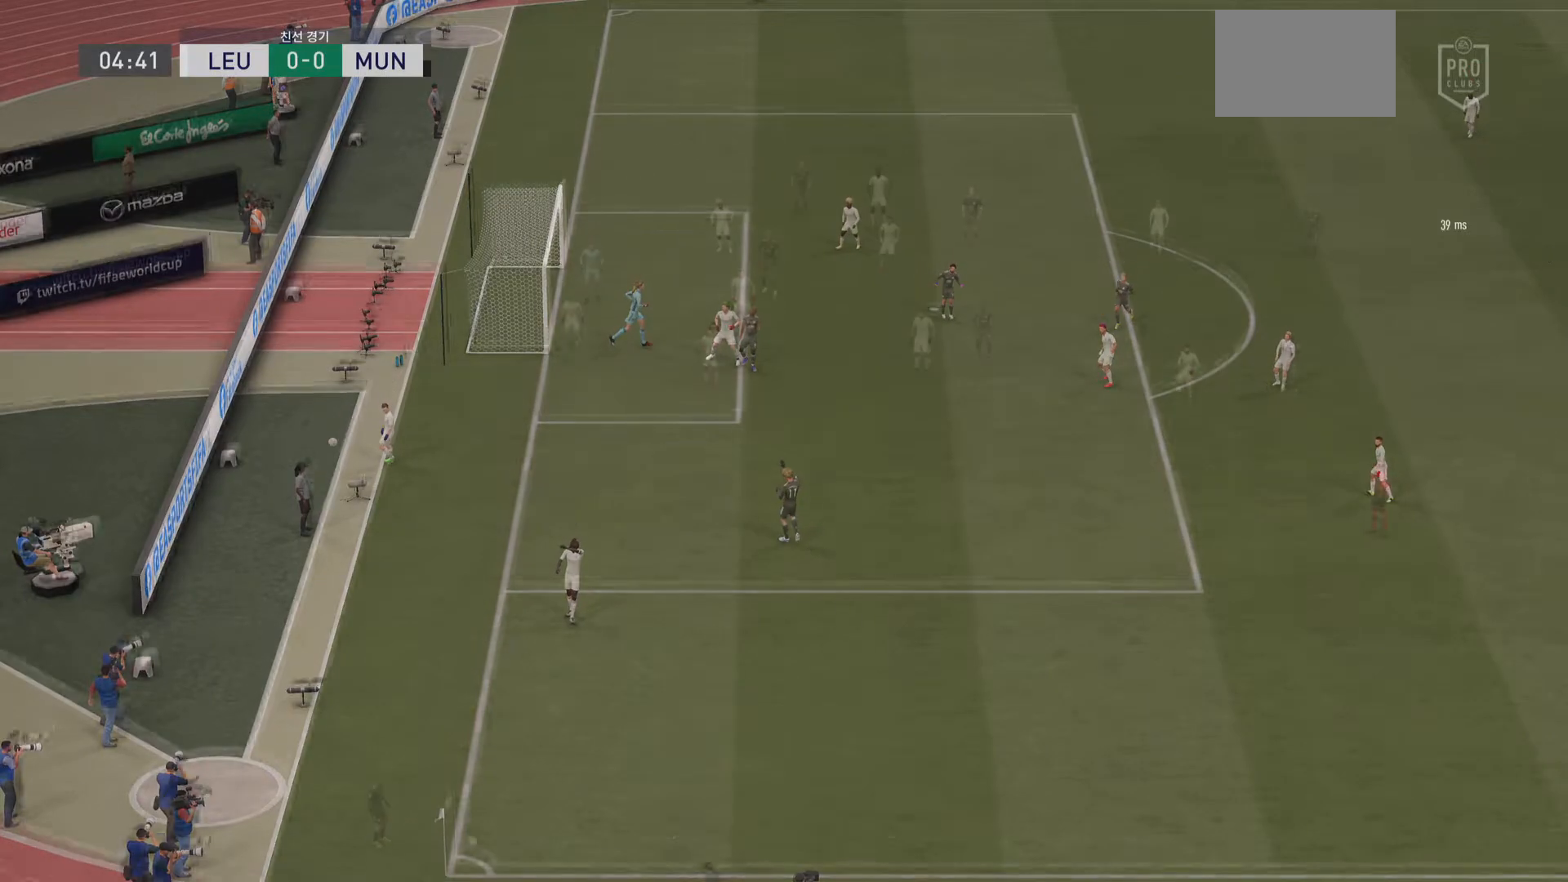
{"buttons": [], "left_stick": "left", "right_stick": "center", "events": [[133, "left_stick", "left"]]}
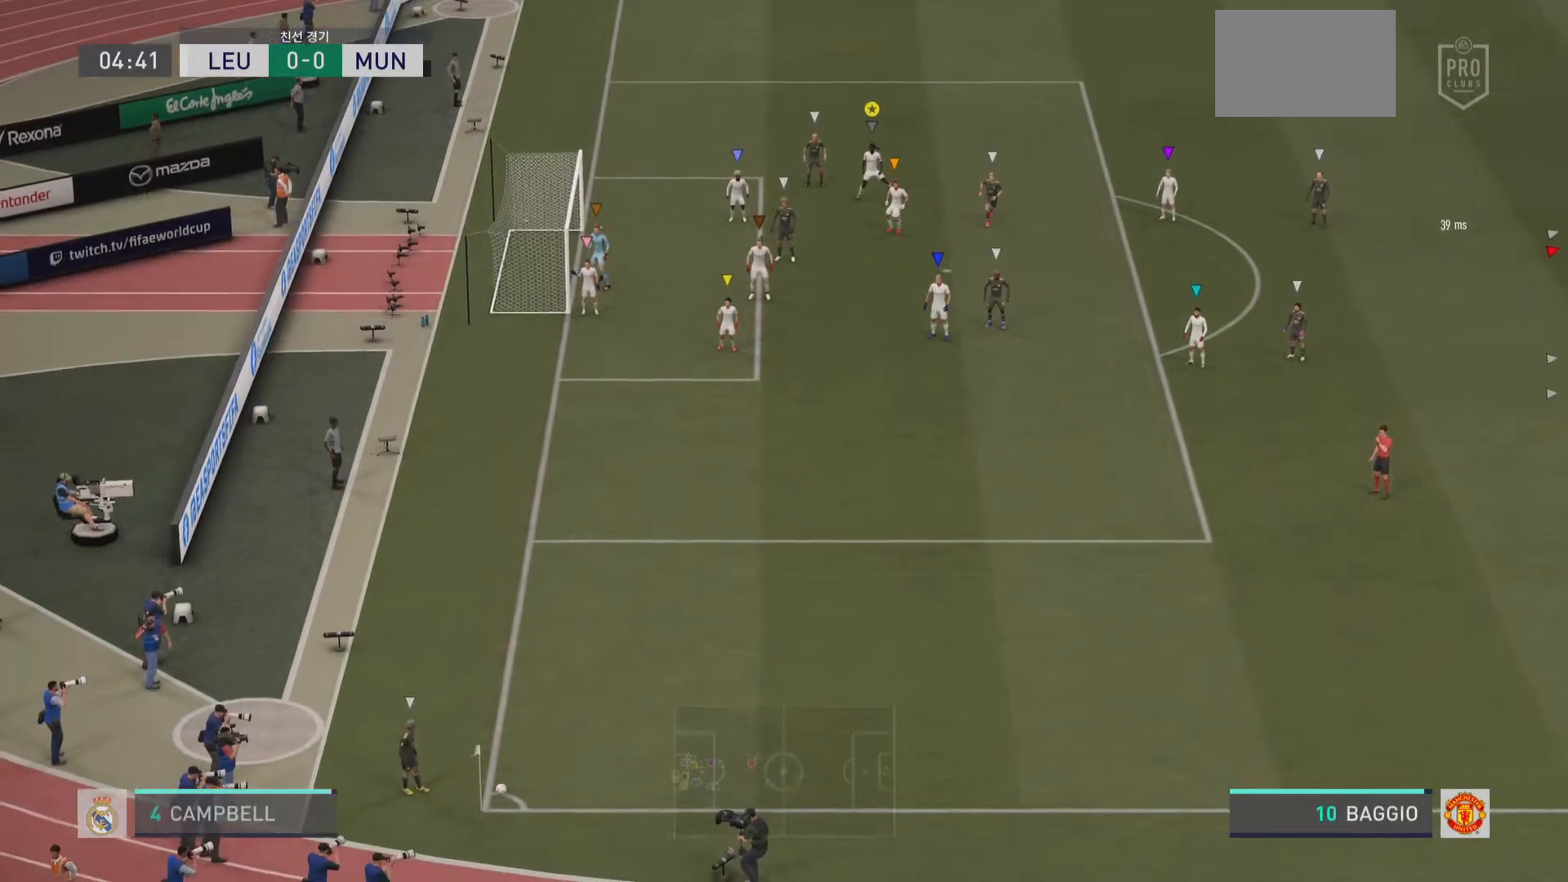
{"buttons": [], "left_stick": "down", "right_stick": "center", "events": [[284, "left_stick", "down"]]}
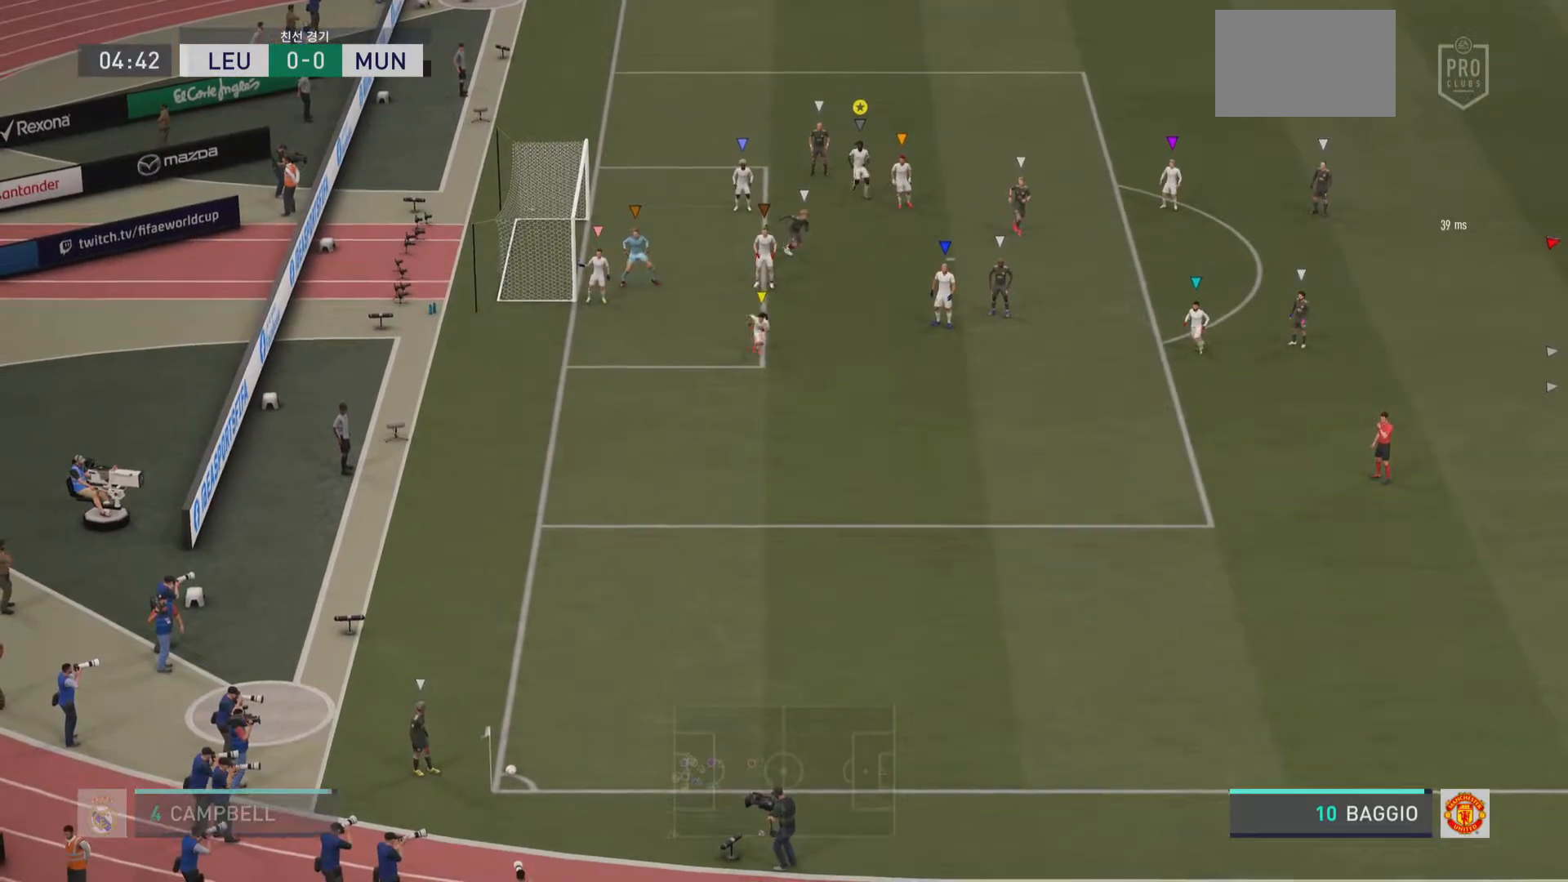
{"buttons": [], "left_stick": "down-right", "right_stick": "center", "events": [[16, "R2", "down"], [267, "R2", "up"], [283, "left_stick", "down-right"]]}
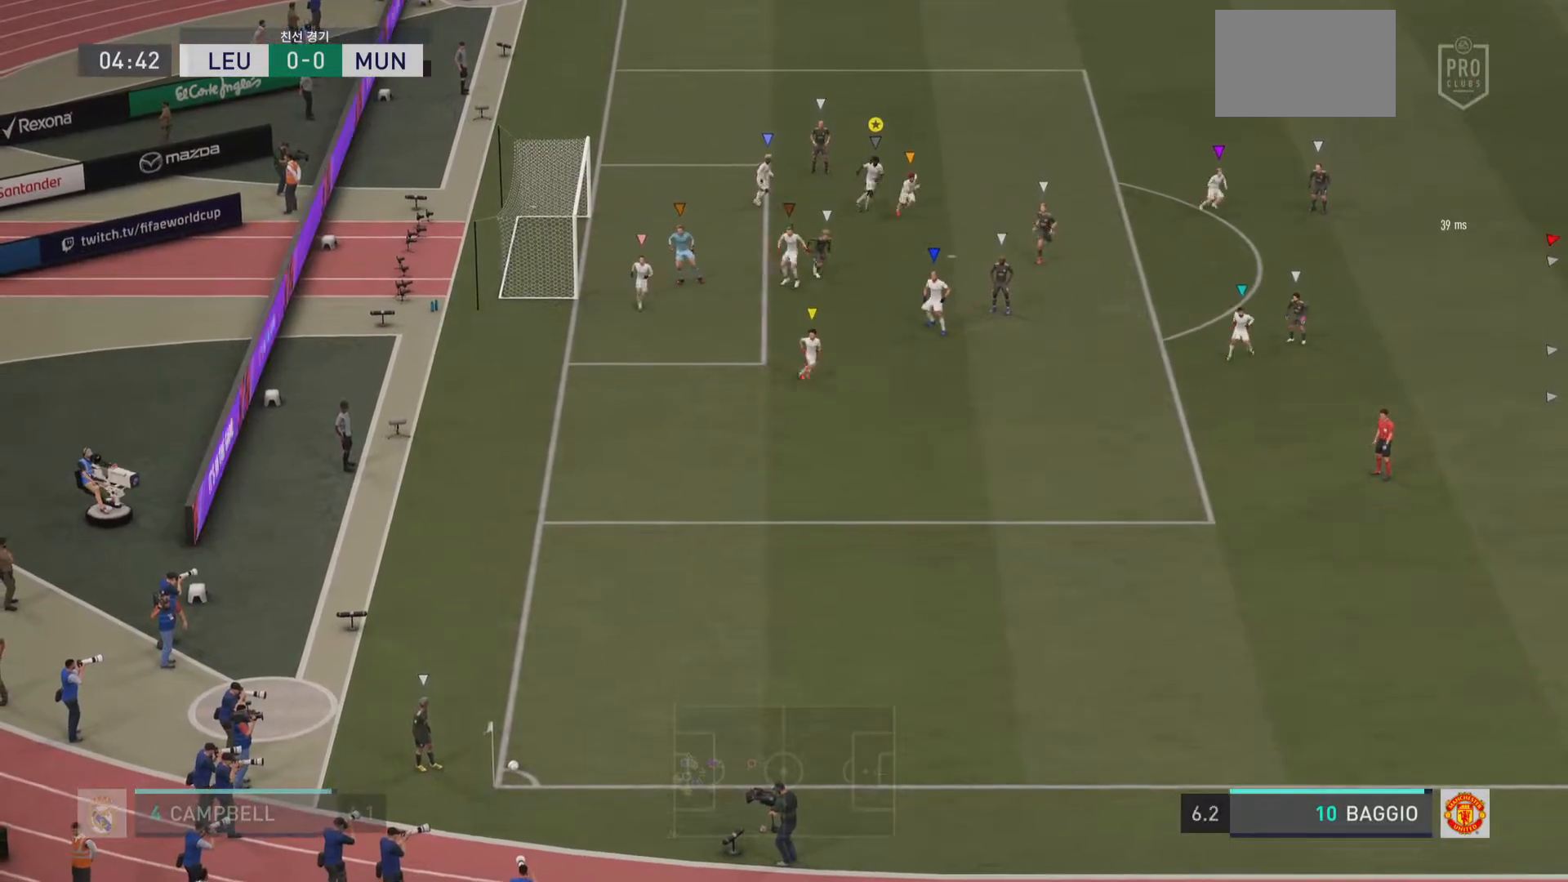
{"buttons": [], "left_stick": "down-right", "right_stick": "center", "events": []}
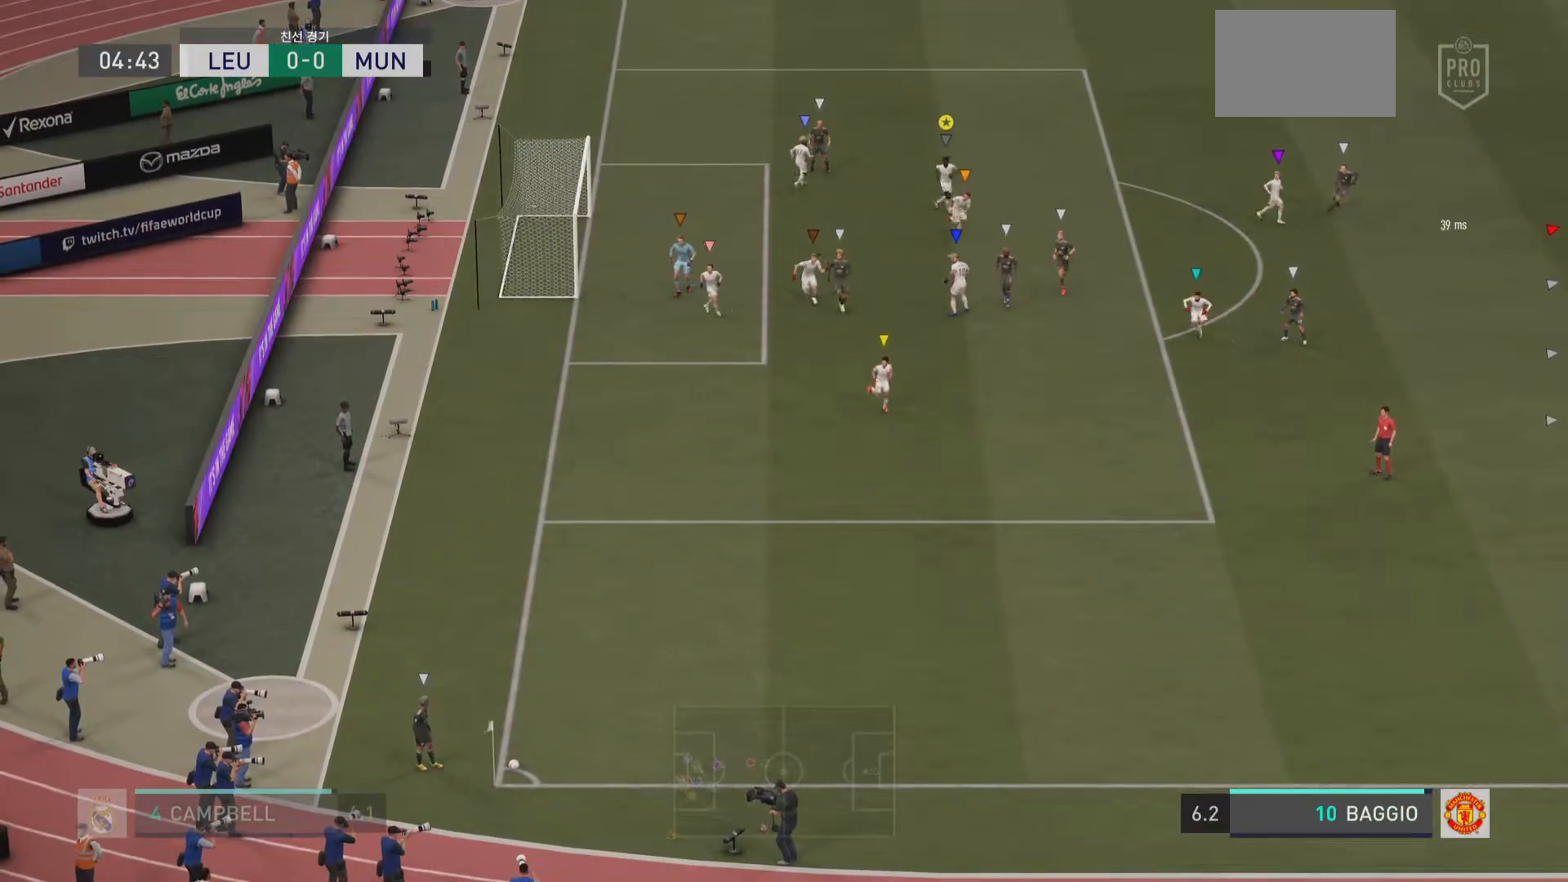
{"buttons": [], "left_stick": "down", "right_stick": "center", "events": [[400, "left_stick", "down"]]}
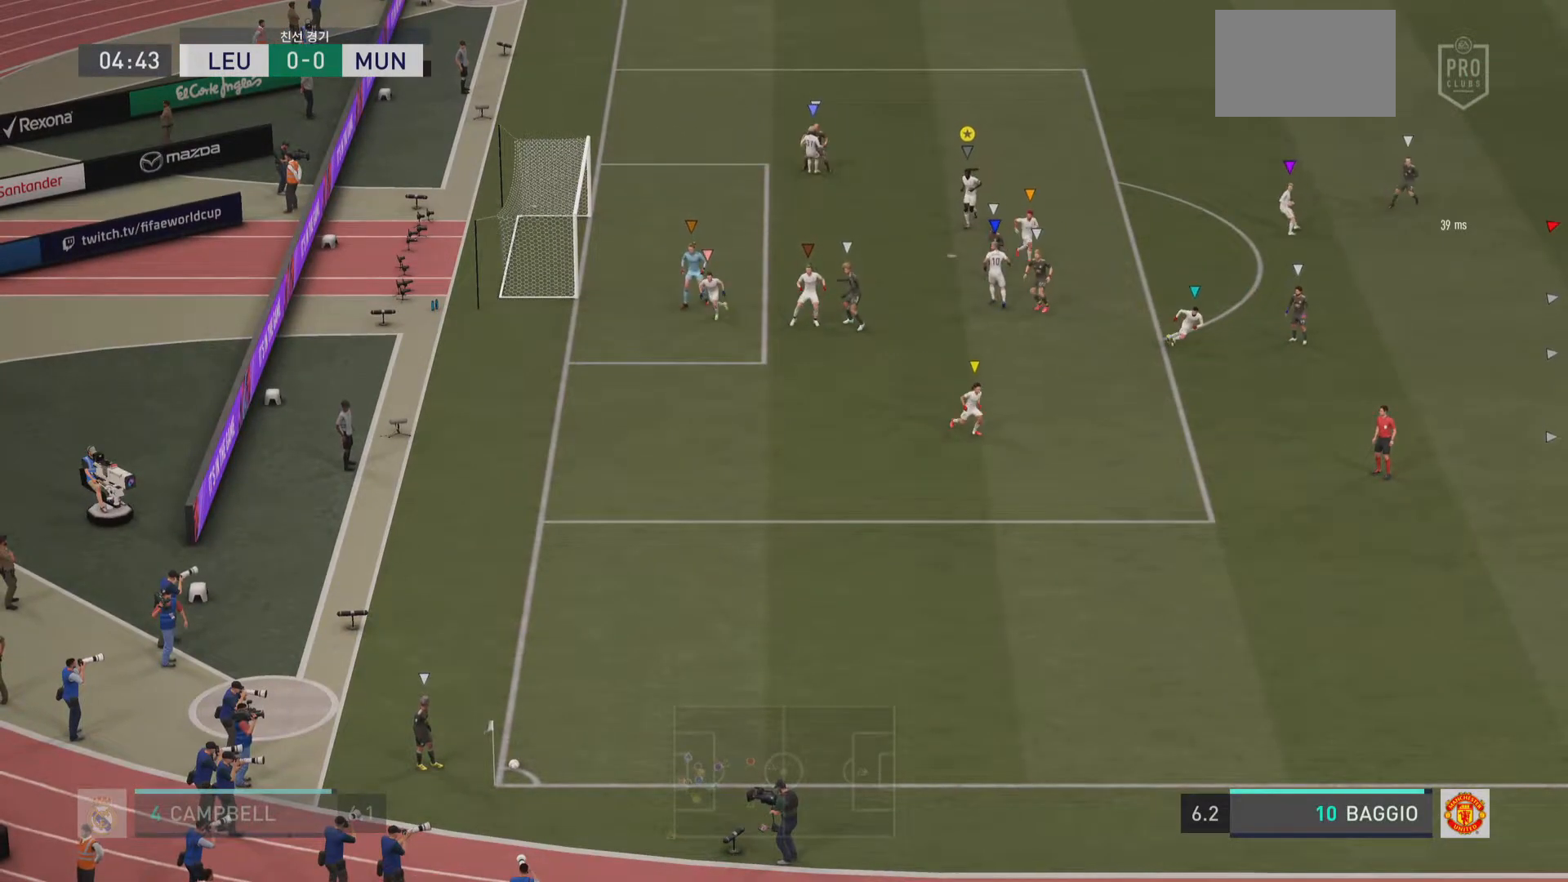
{"buttons": [], "left_stick": "down-left", "right_stick": "center", "events": [[100, "left_stick", "down-left"]]}
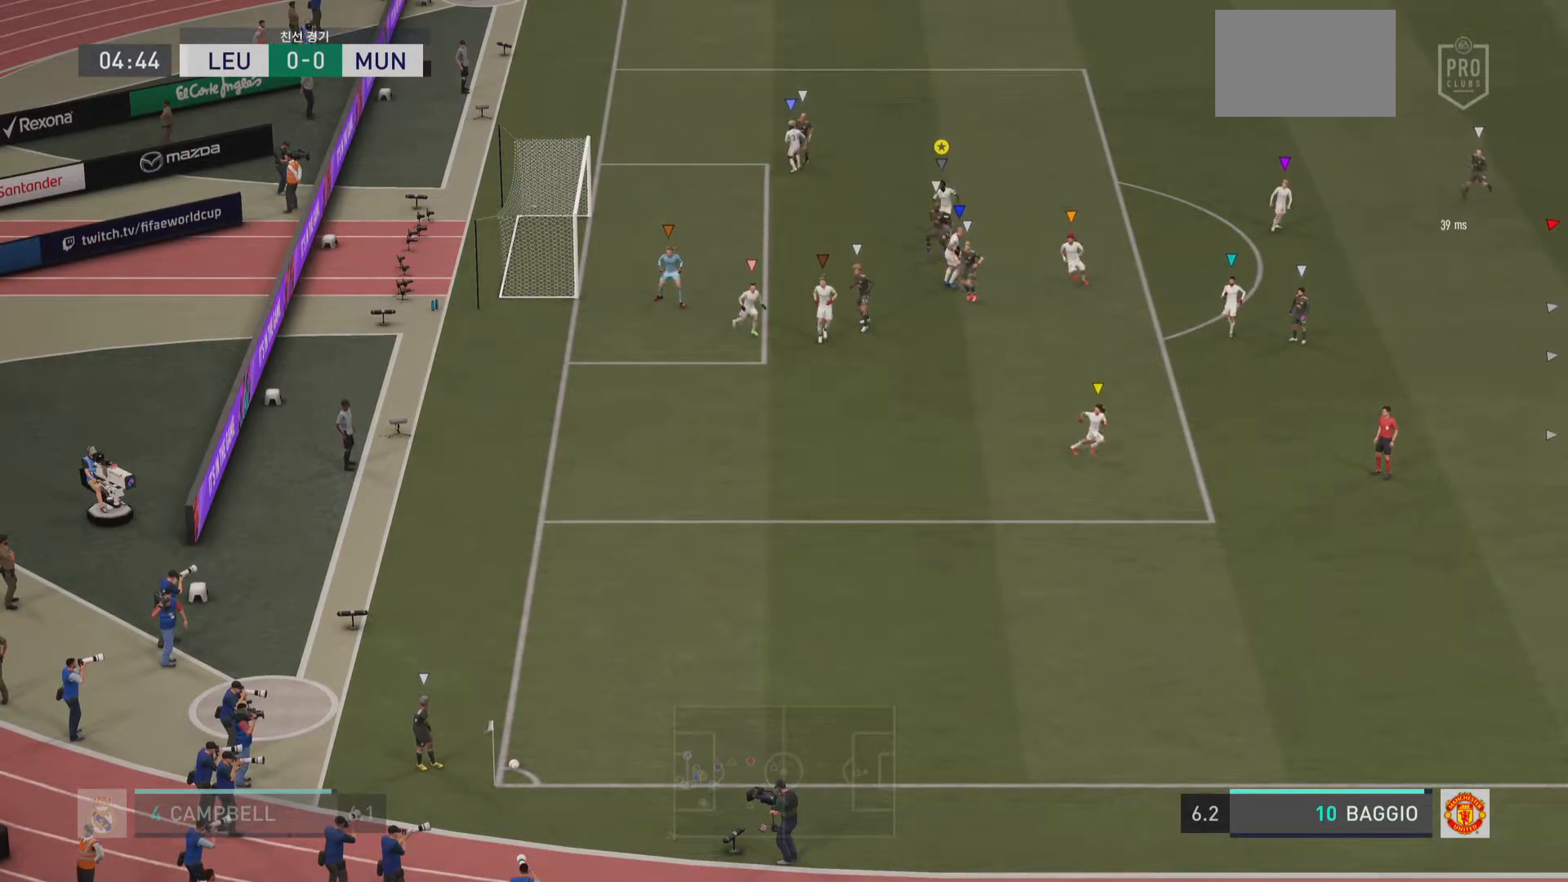
{"buttons": [], "left_stick": "left", "right_stick": "center", "events": [[333, "left_stick", "left"]]}
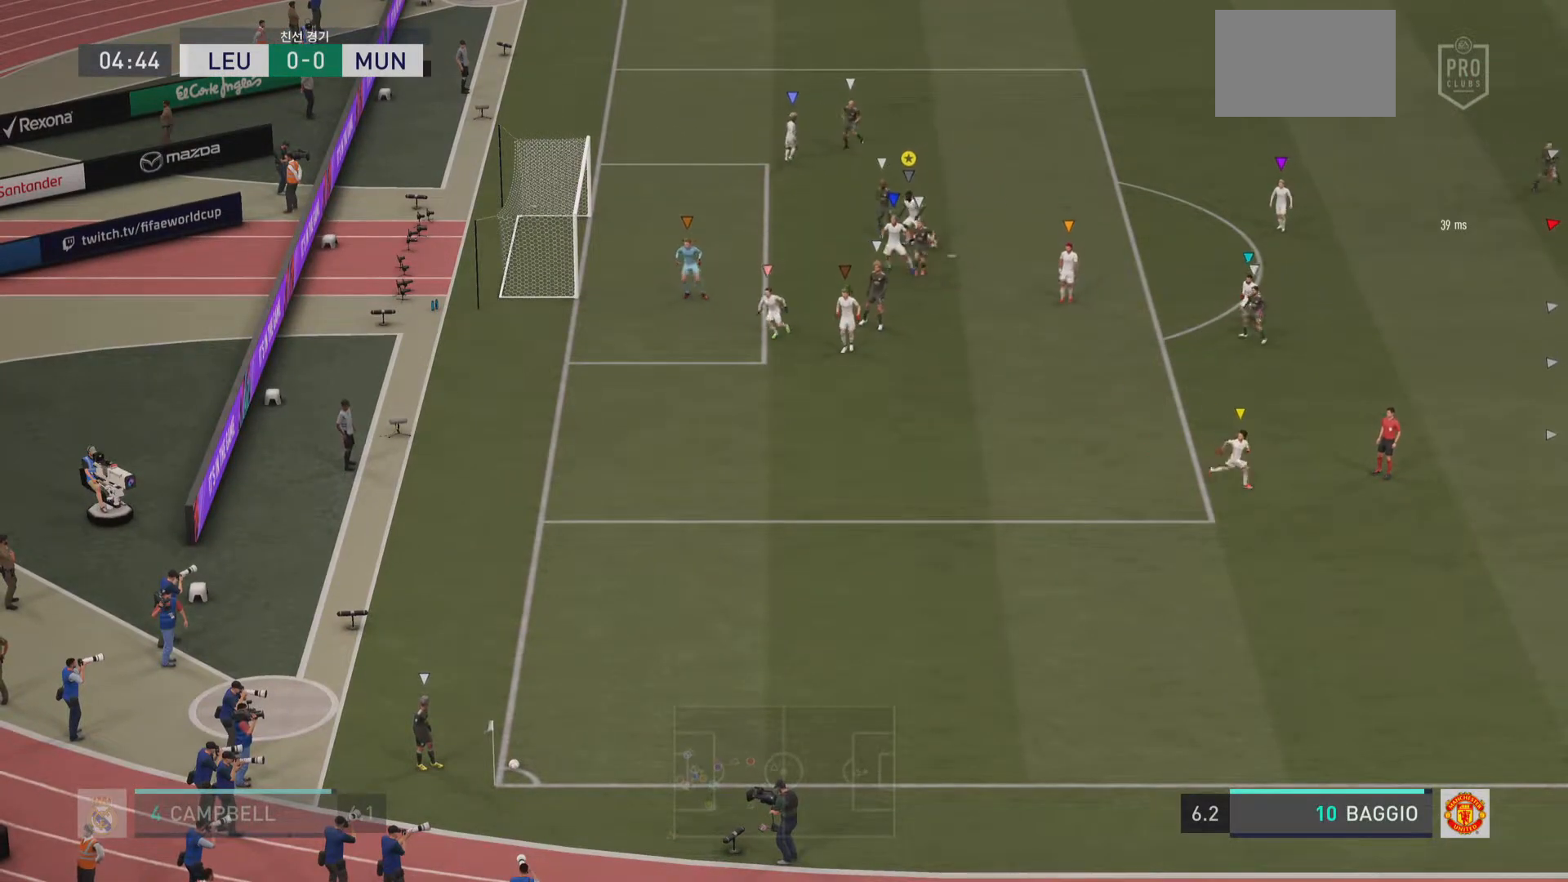
{"buttons": [], "left_stick": "up-left", "right_stick": "center", "events": [[351, "left_stick", "up-left"]]}
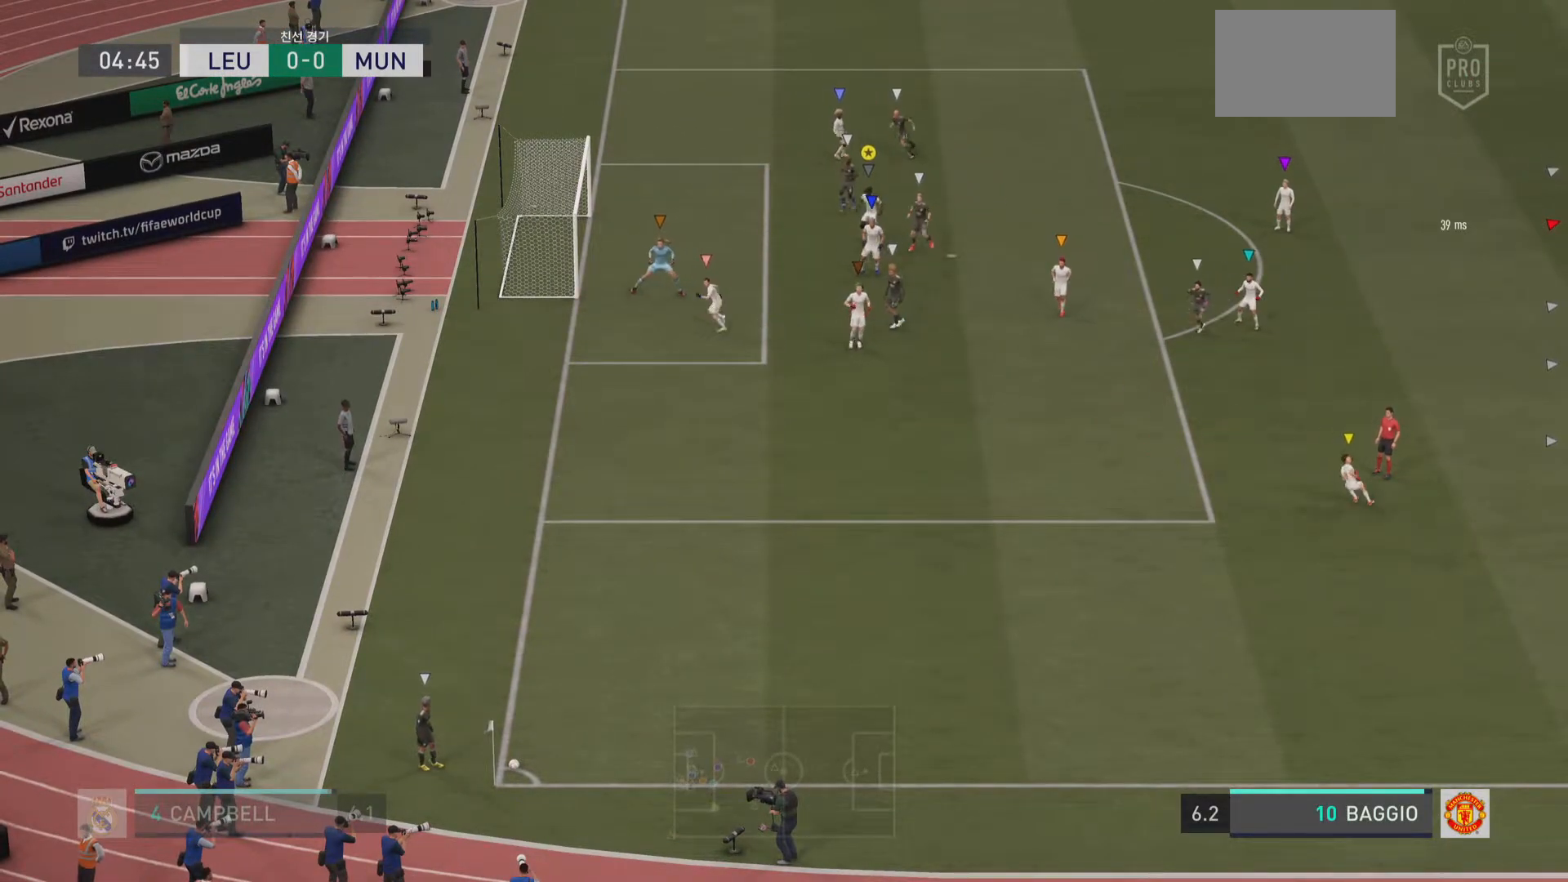
{"buttons": [], "left_stick": "up", "right_stick": "center", "events": [[383, "left_stick", "up"]]}
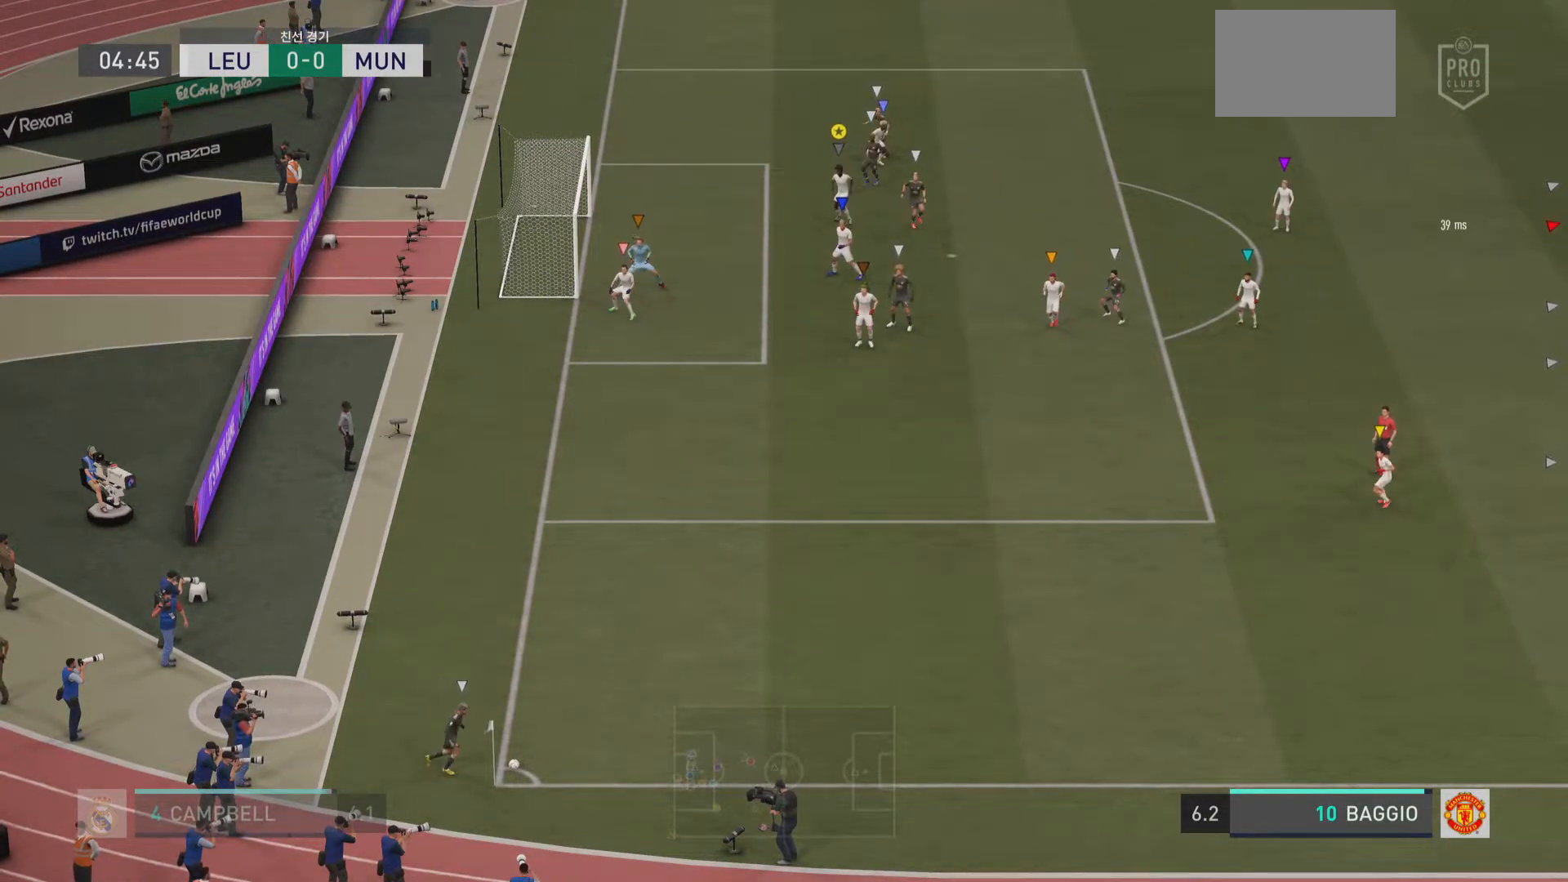
{"buttons": [], "left_stick": "up-left", "right_stick": "center", "events": [[50, "left_stick", "center"], [417, "left_stick", "up-left"]]}
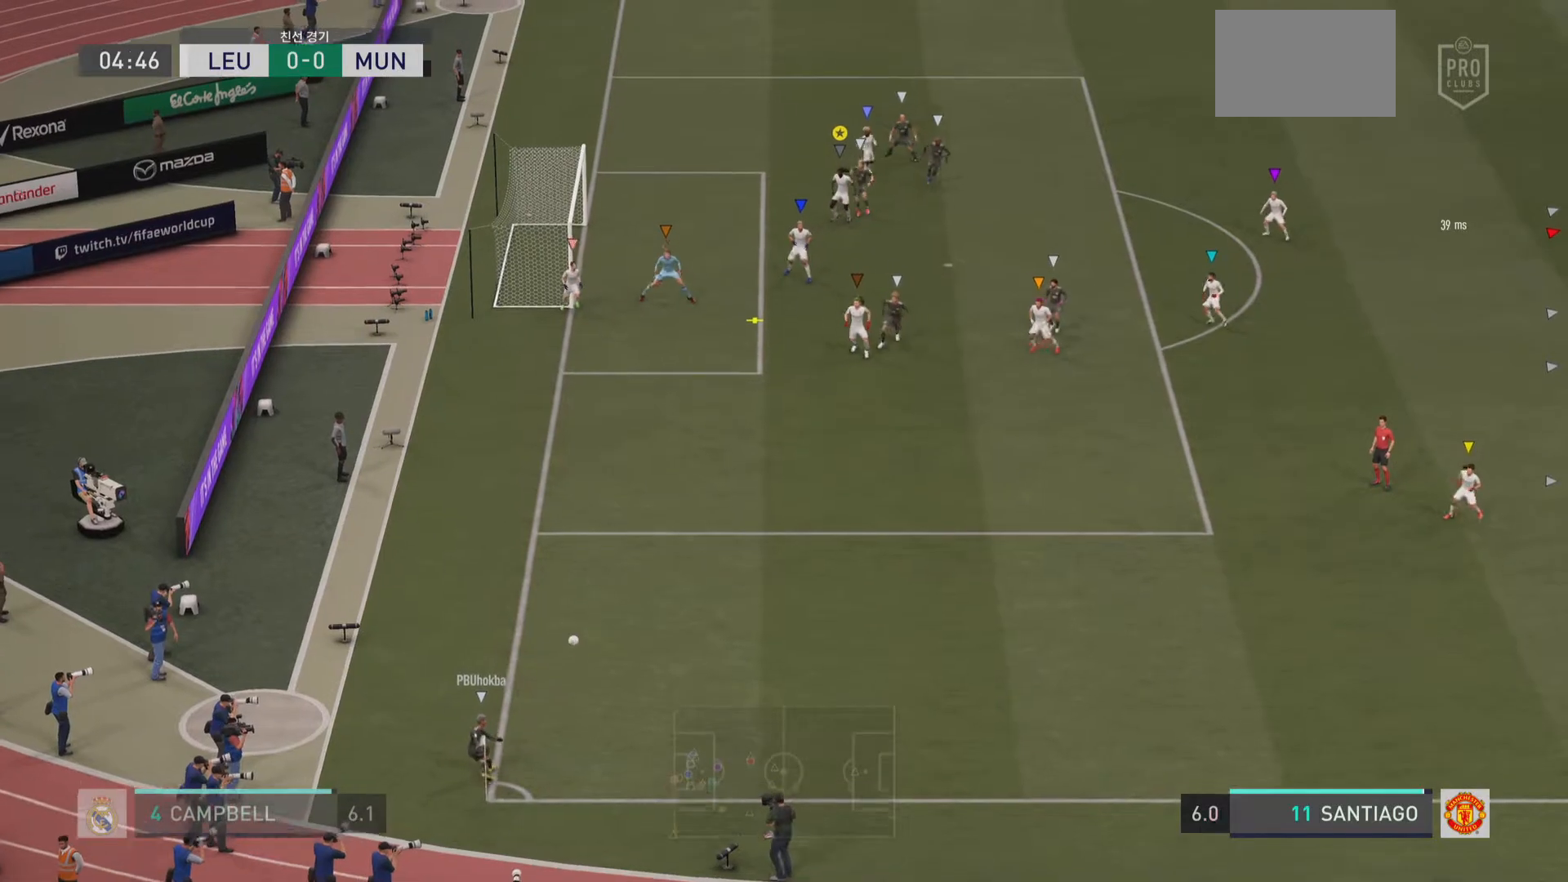
{"buttons": [], "left_stick": "center", "right_stick": "center", "events": [[16, "left_stick", "center"], [150, "left_stick", "left"], [467, "left_stick", "center"]]}
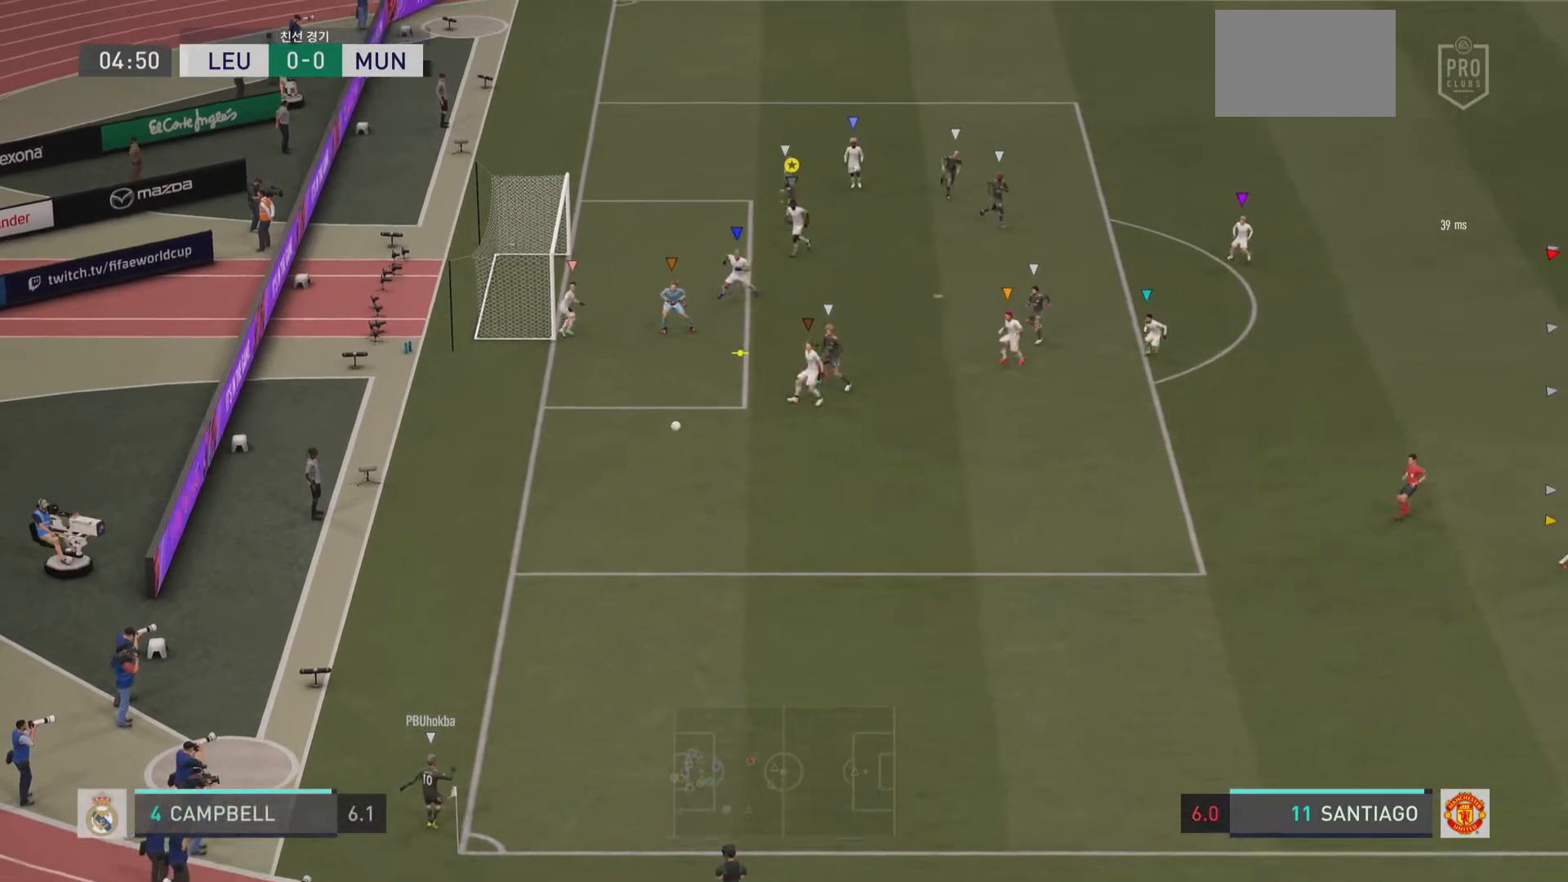
{"buttons": [], "left_stick": "up-left", "right_stick": "center", "events": [[334, "left_stick", "left"], [467, "left_stick", "up-left"]]}
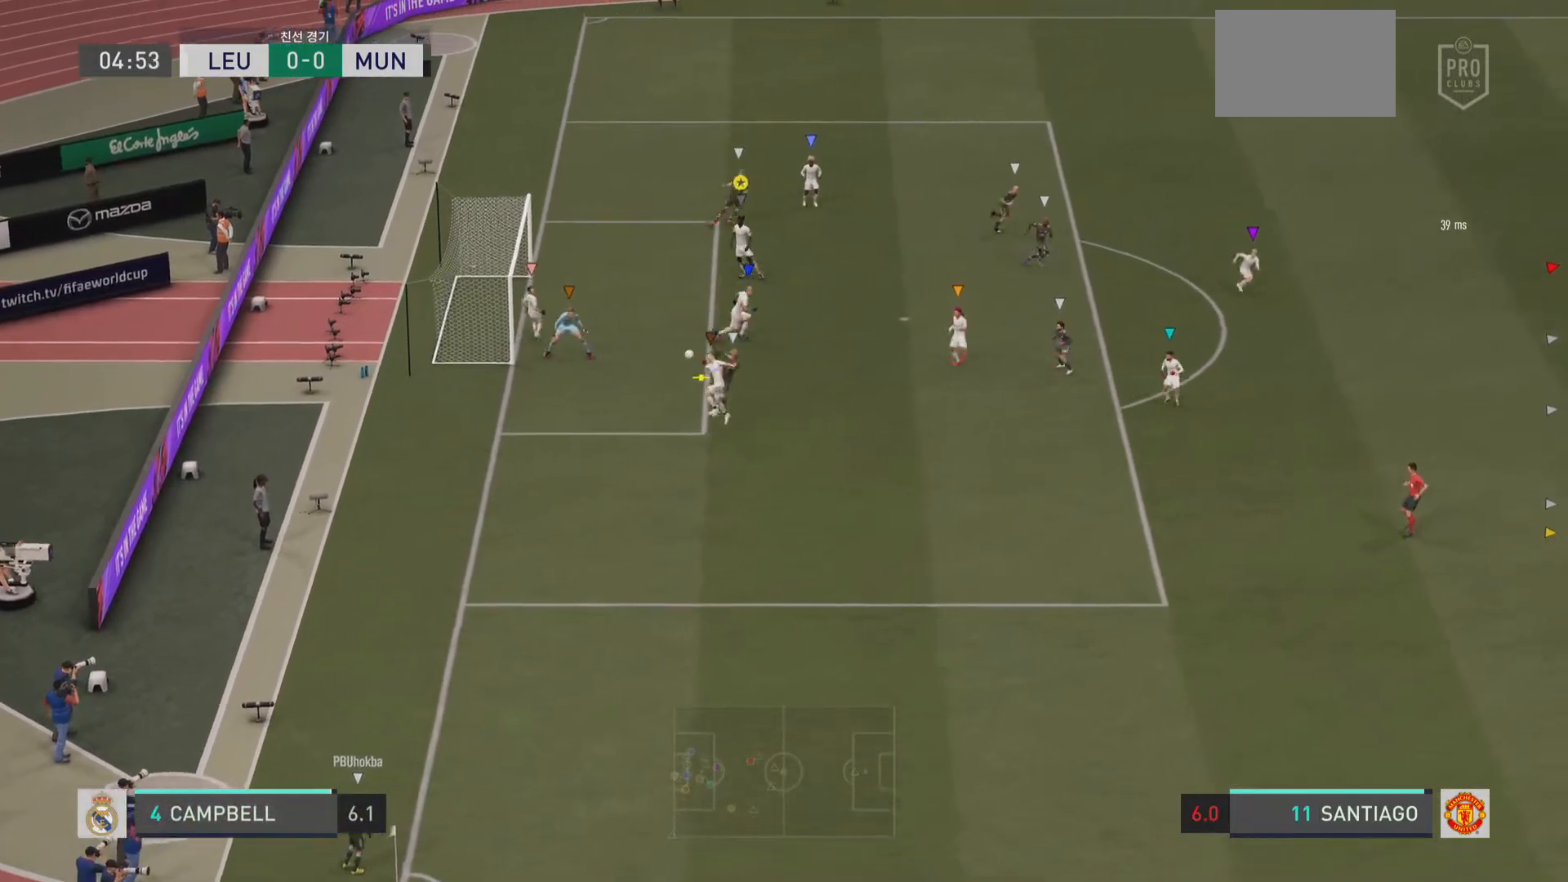
{"buttons": [], "left_stick": "down-right", "right_stick": "center", "events": [[67, "left_stick", "center"], [167, "left_stick", "down"], [267, "left_stick", "down-right"]]}
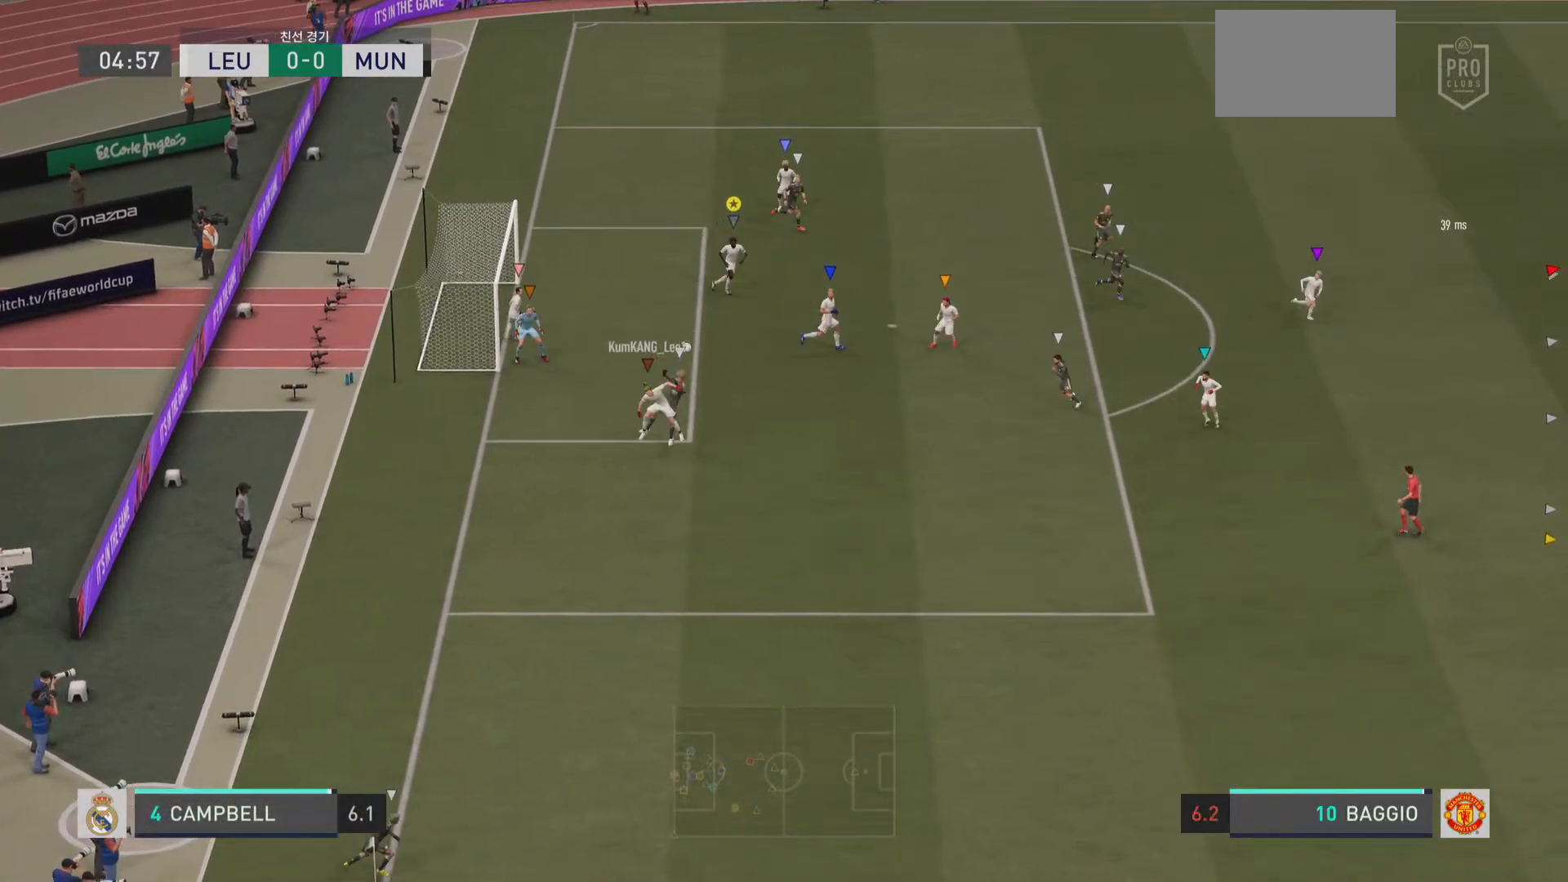
{"buttons": [], "left_stick": "down", "right_stick": "center", "events": [[434, "left_stick", "down"]]}
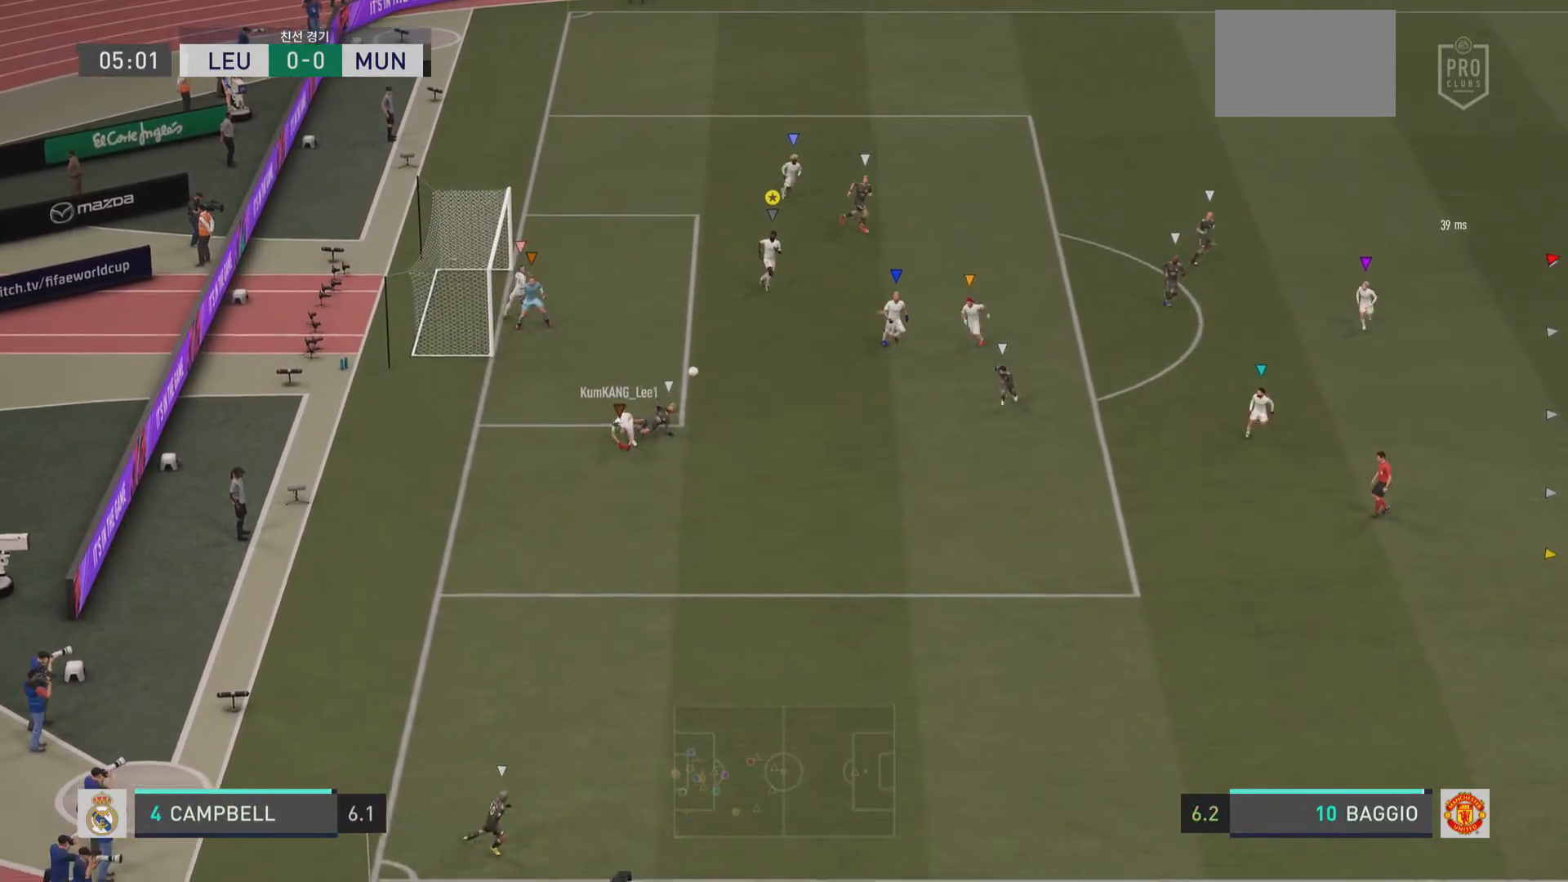
{"buttons": [], "left_stick": "center", "right_stick": "center", "events": [[334, "left_stick", "center"]]}
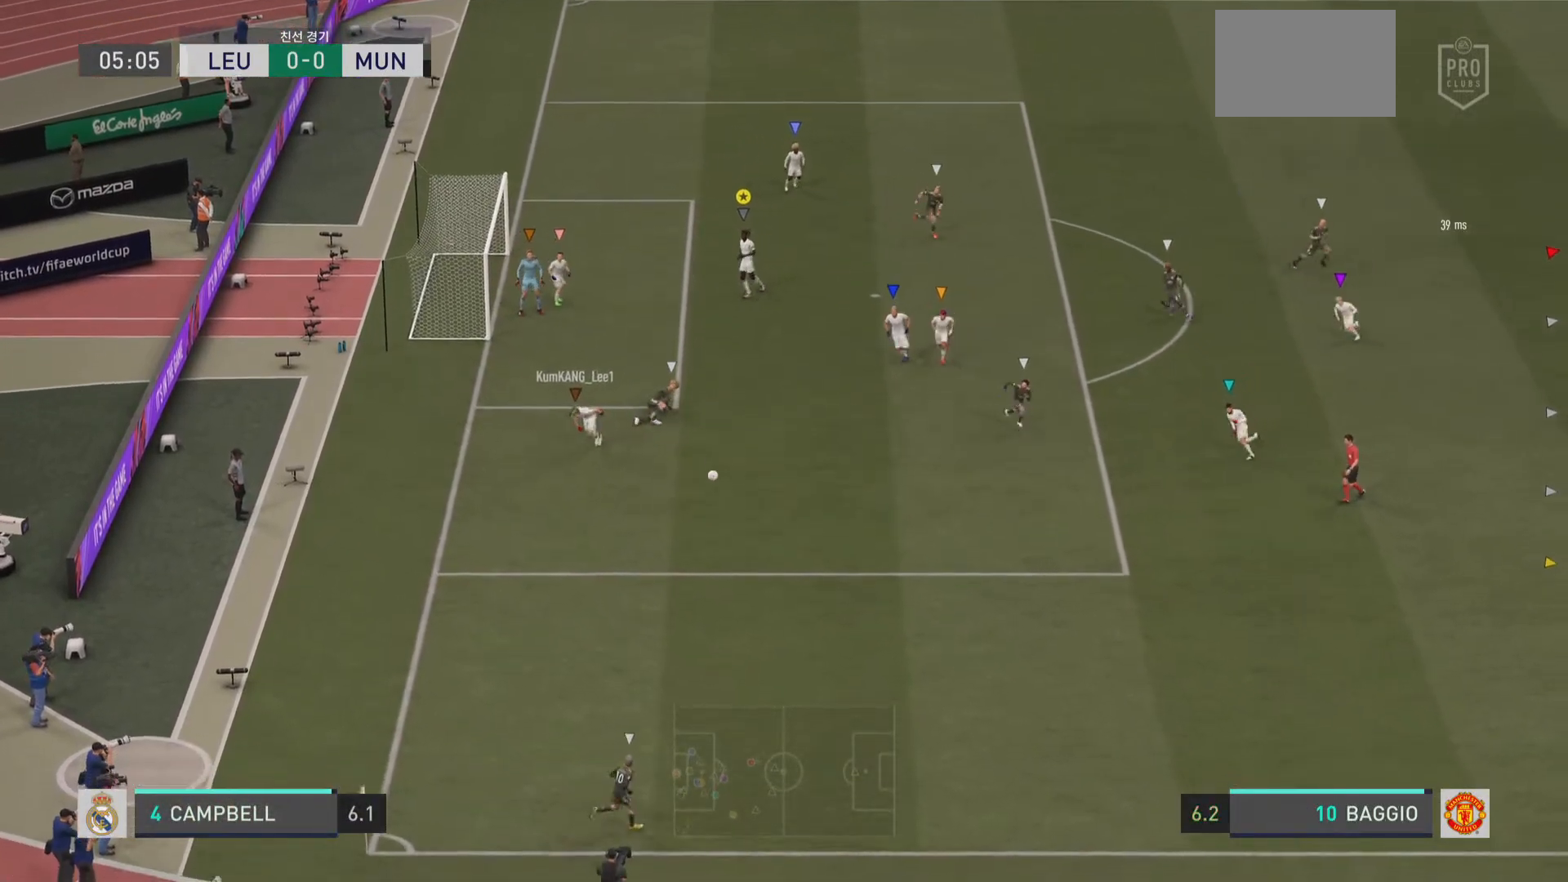
{"buttons": [], "left_stick": "center", "right_stick": "center", "events": []}
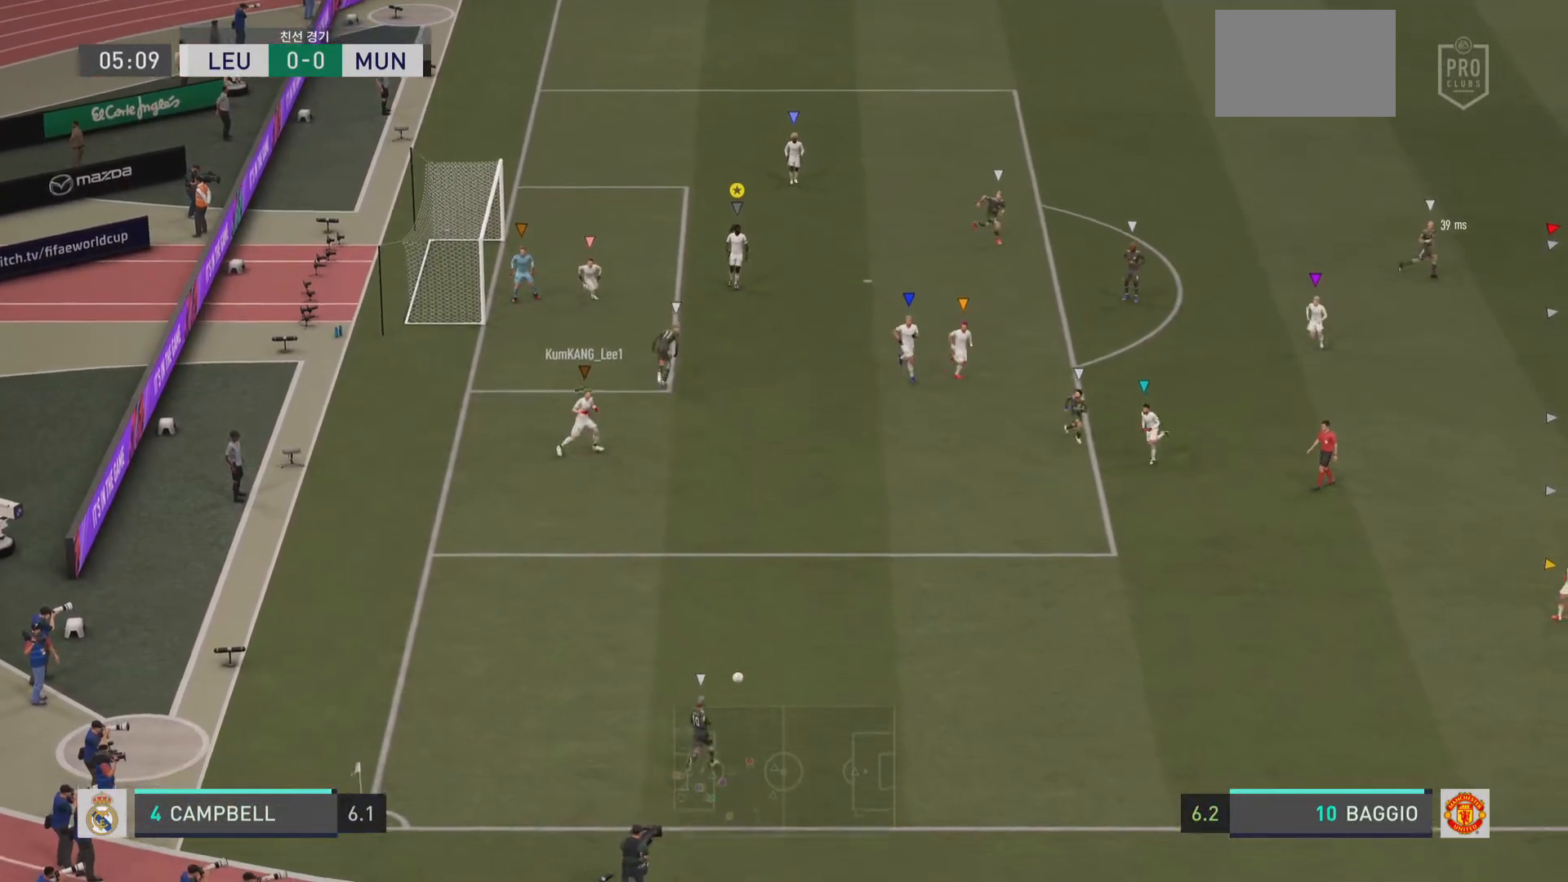
{"buttons": [], "left_stick": "center", "right_stick": "center", "events": []}
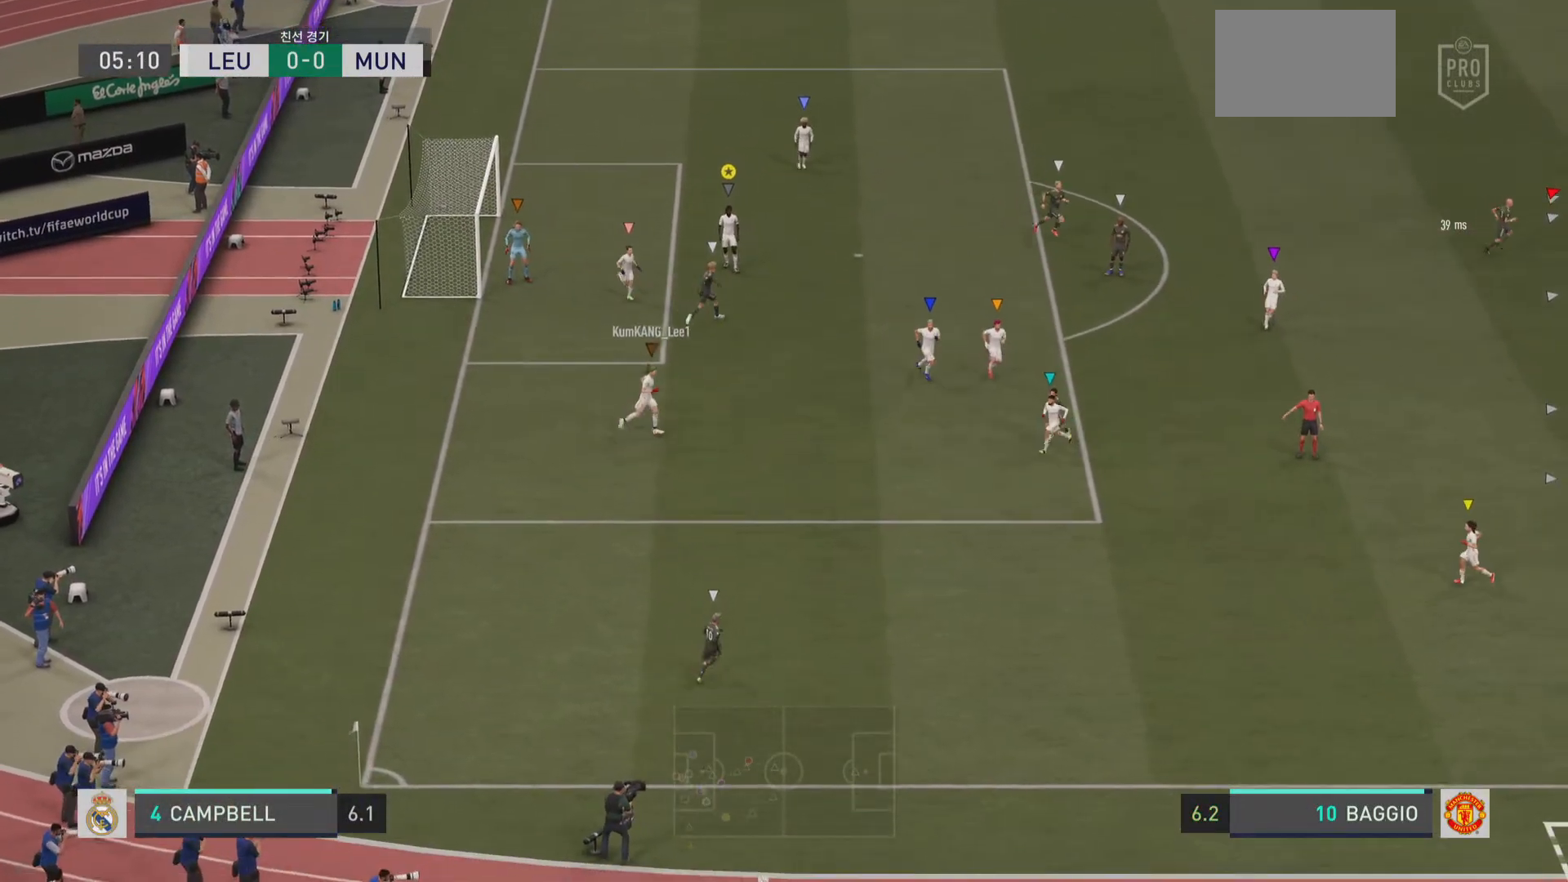
{"buttons": [], "left_stick": "down", "right_stick": "center", "events": [[283, "left_stick", "down"]]}
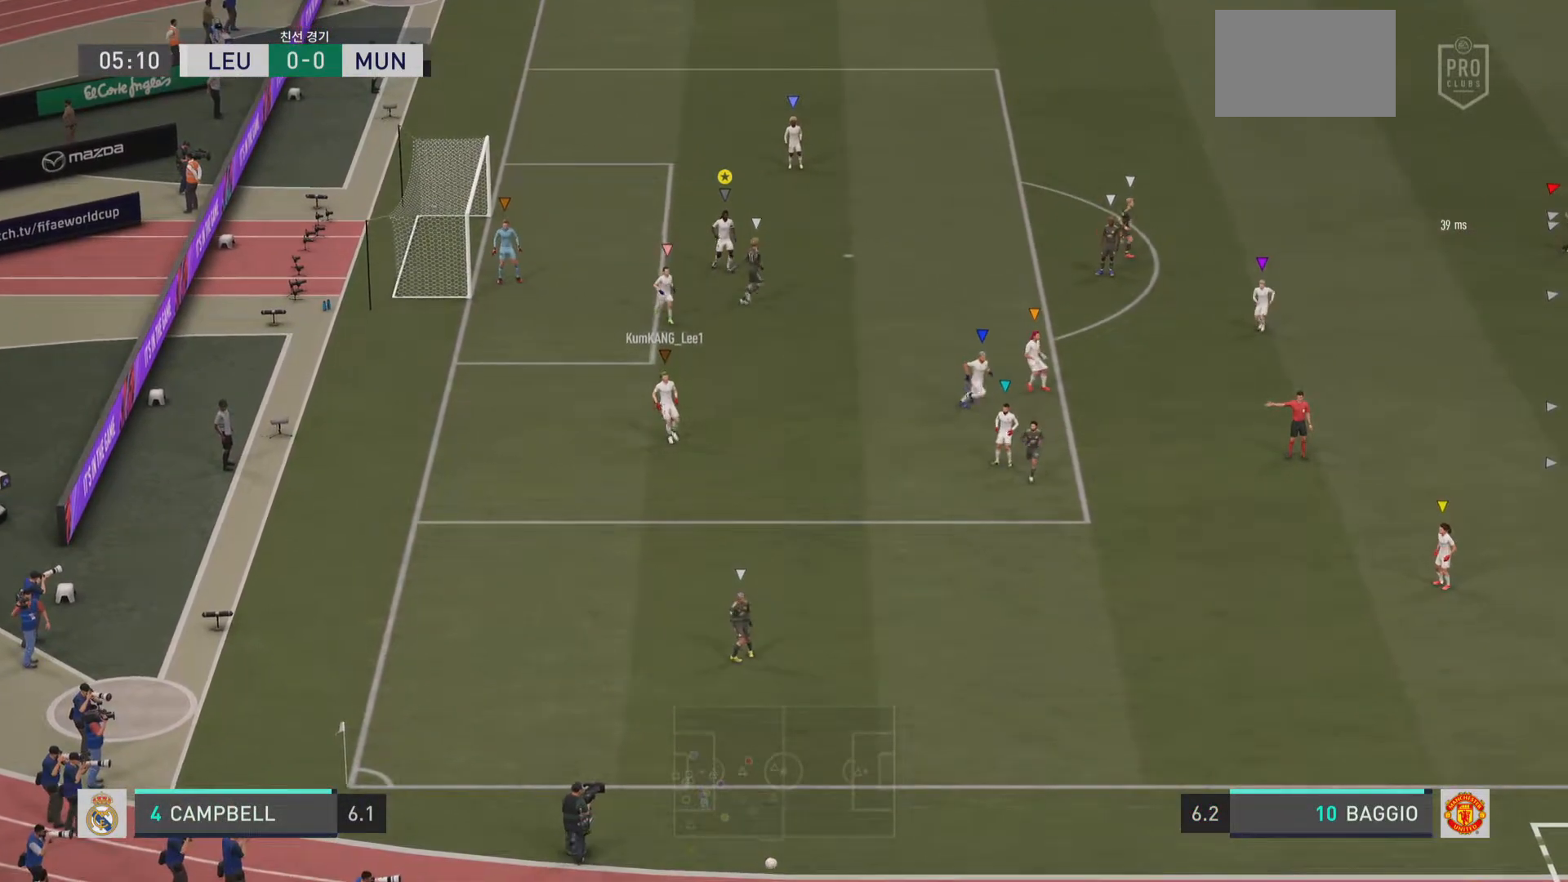
{"buttons": [], "left_stick": "down", "right_stick": "center", "events": [[50, "R2", "down"], [84, "left_stick", "down-right"], [317, "left_stick", "down"], [367, "R2", "up"]]}
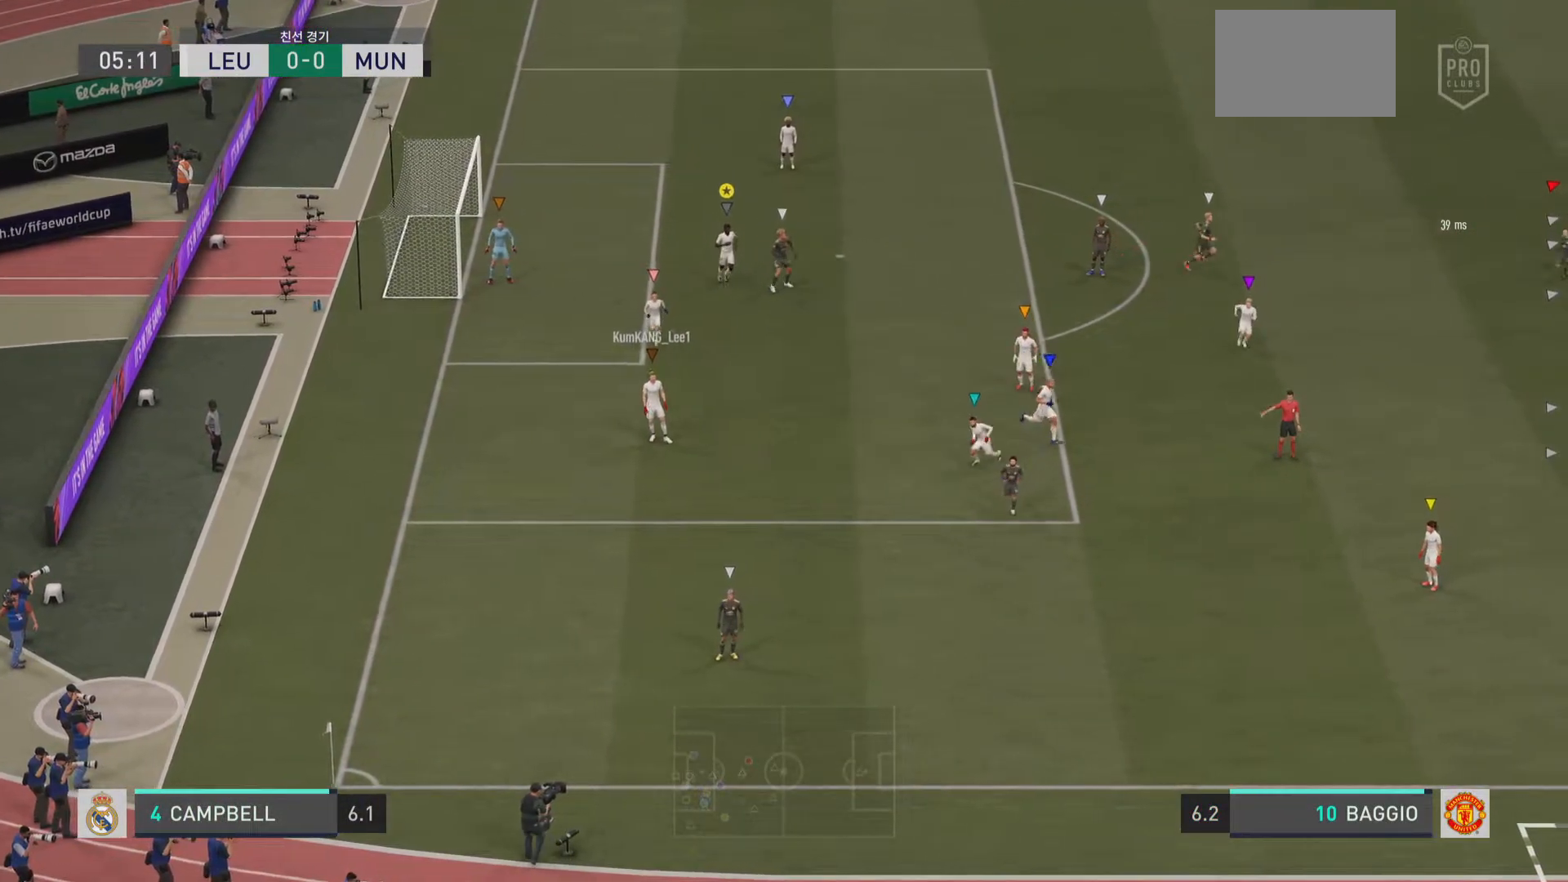
{"buttons": ["R2"], "left_stick": "down", "right_stick": "center", "events": [[233, "R2", "down"]]}
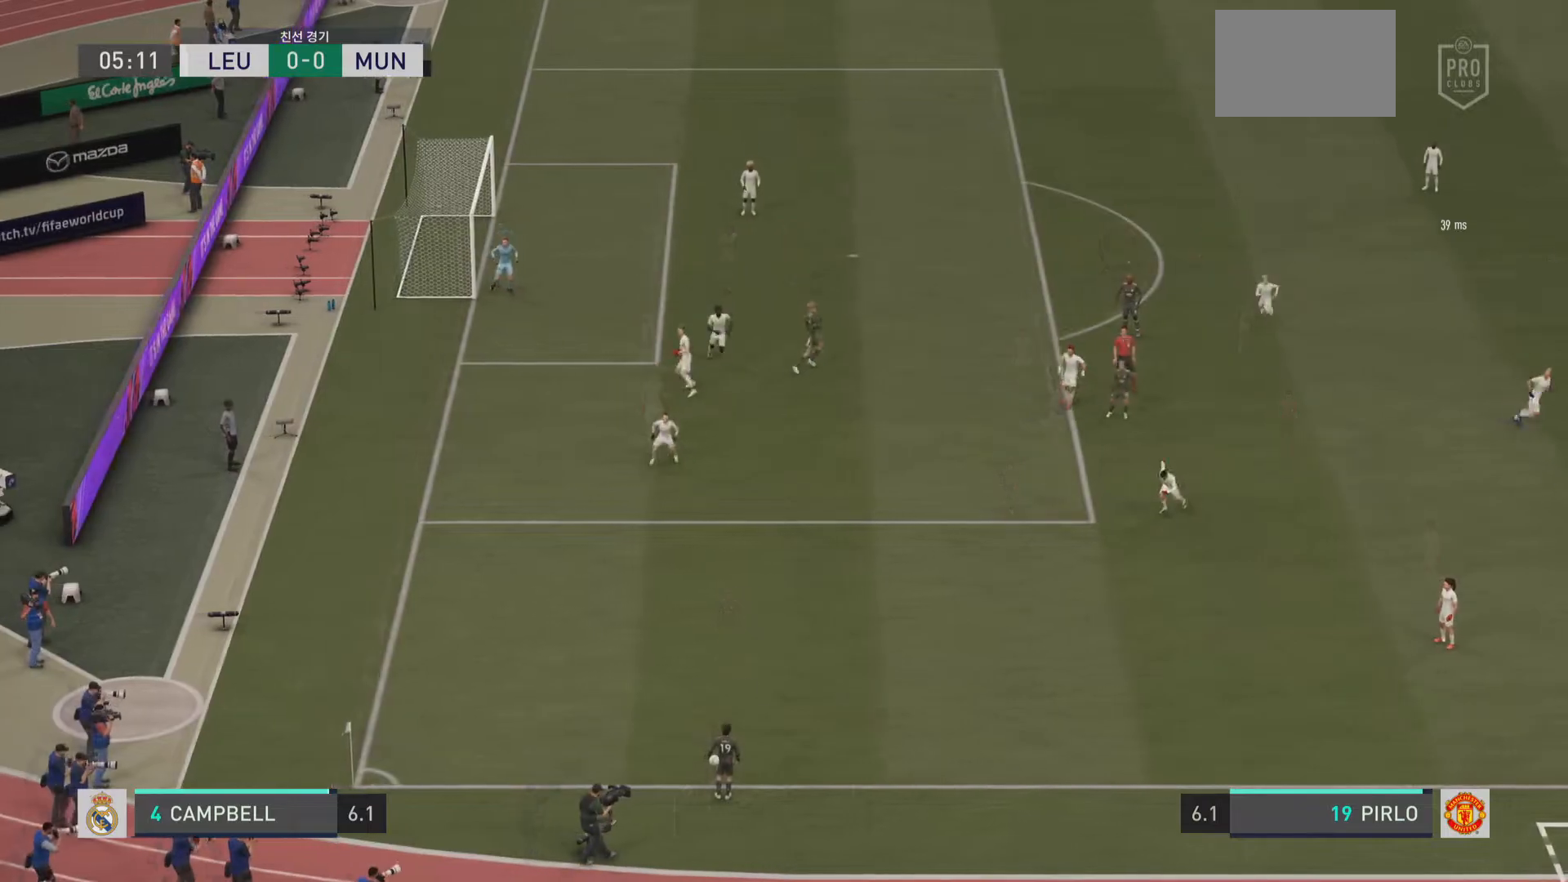
{"buttons": ["R2"], "left_stick": "down", "right_stick": "center", "events": []}
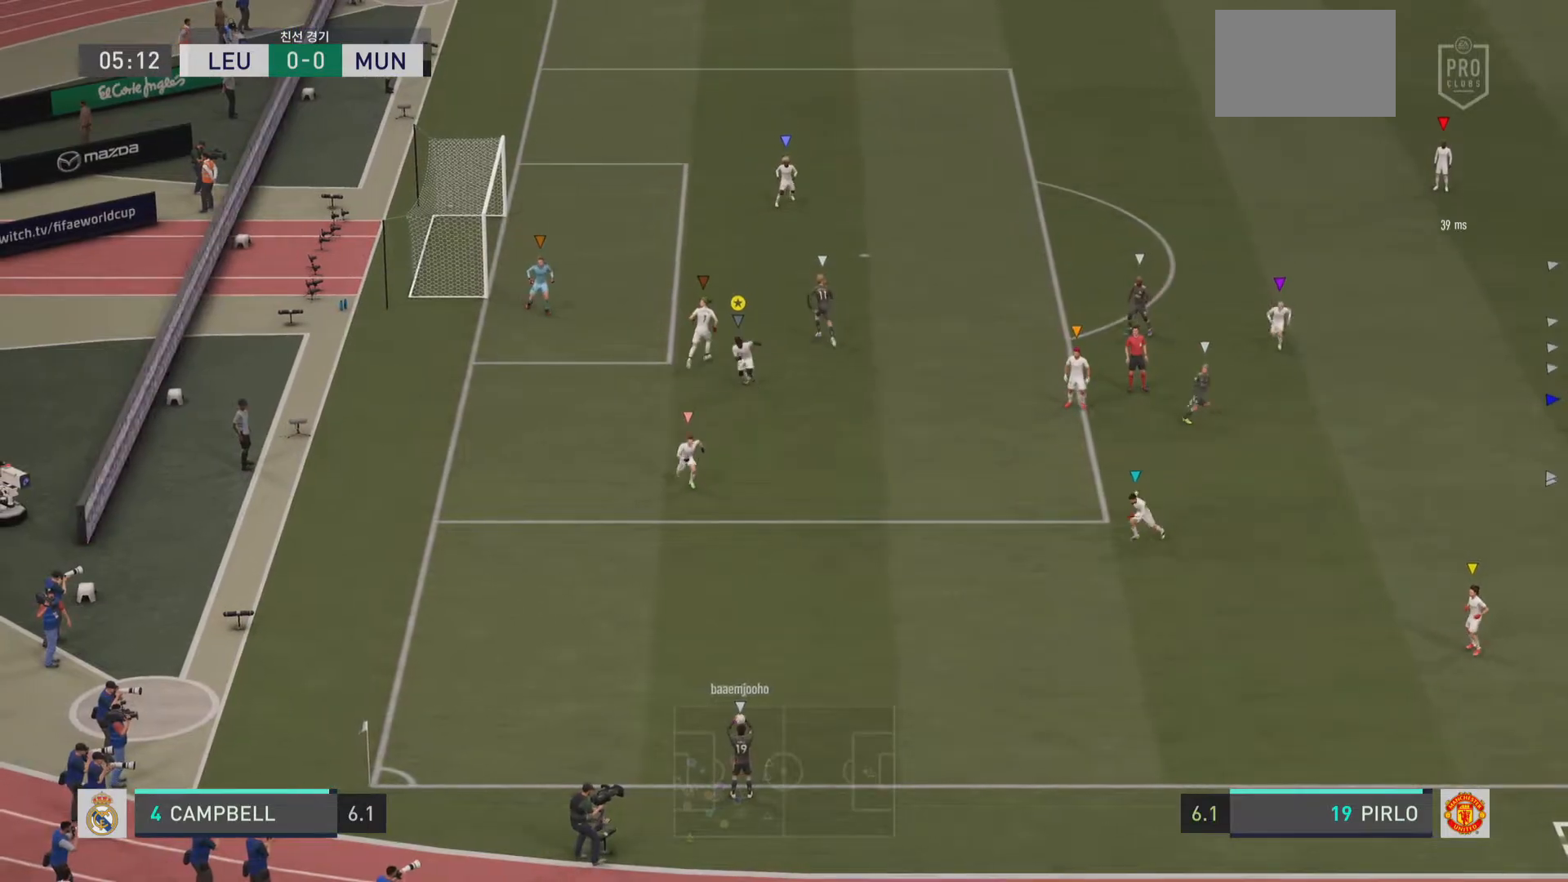
{"buttons": [], "left_stick": "center", "right_stick": "center", "events": [[50, "left_stick", "center"], [66, "R2", "up"]]}
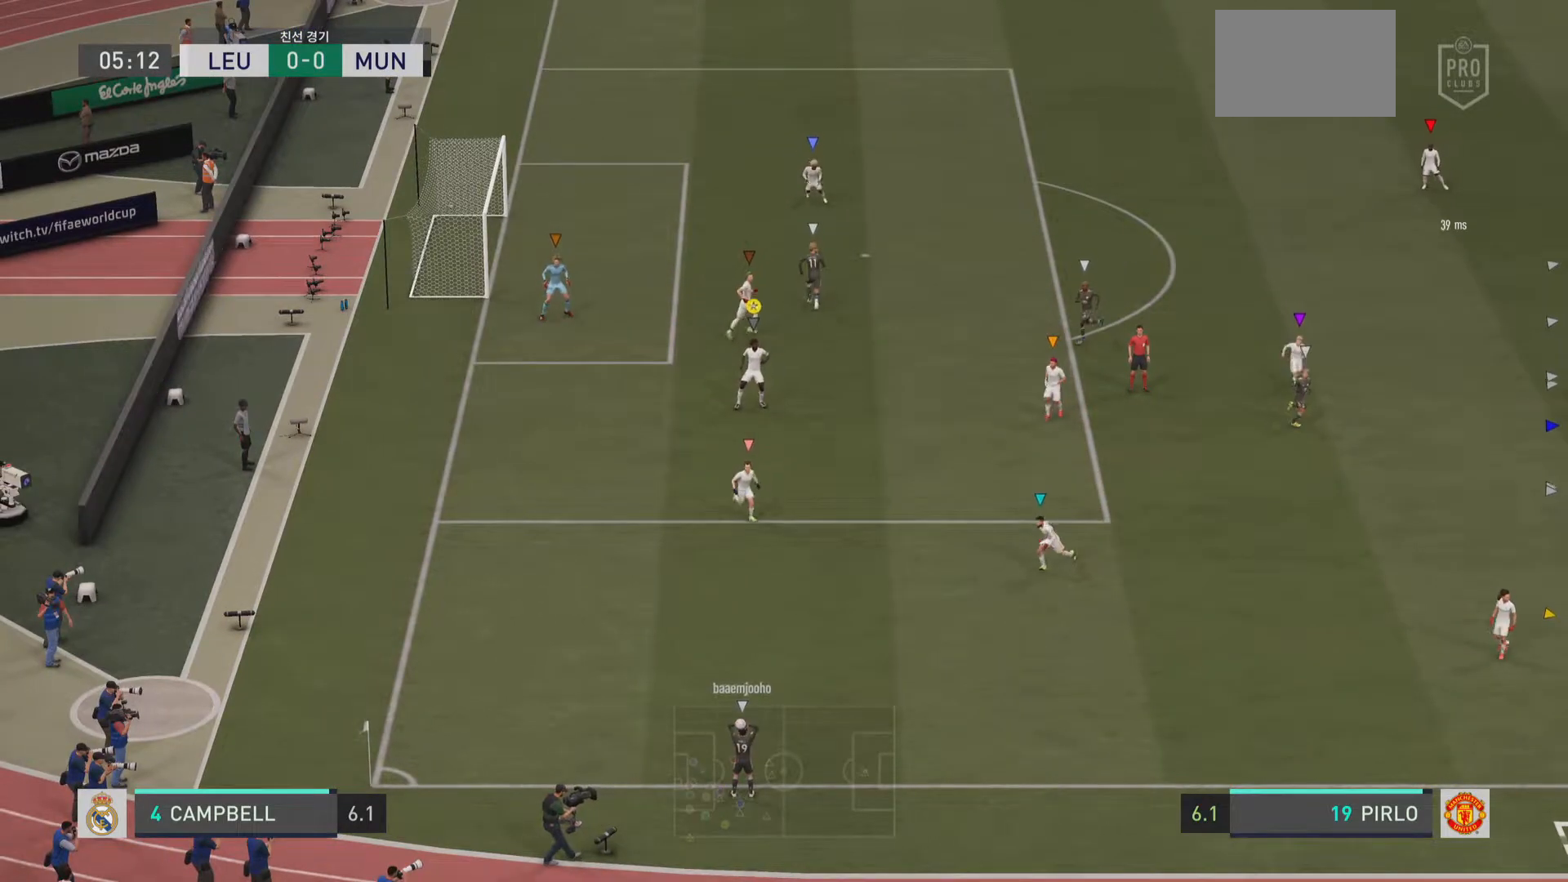
{"buttons": [], "left_stick": "down-right", "right_stick": "center", "events": [[417, "left_stick", "down-right"]]}
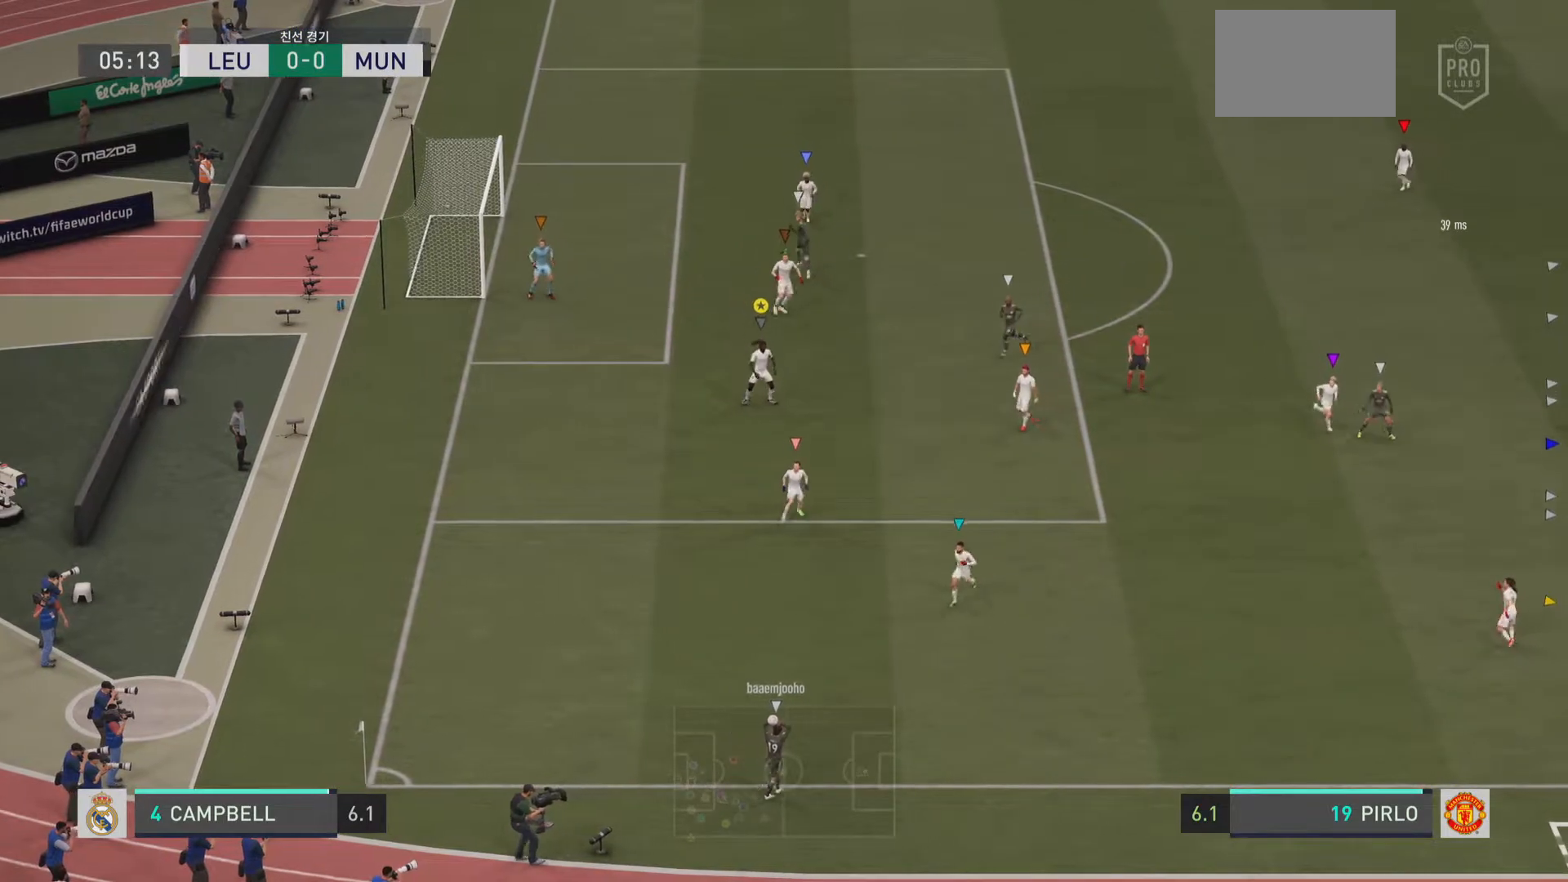
{"buttons": [], "left_stick": "down-right", "right_stick": "center", "events": [[50, "left_stick", "down"], [317, "left_stick", "down-right"]]}
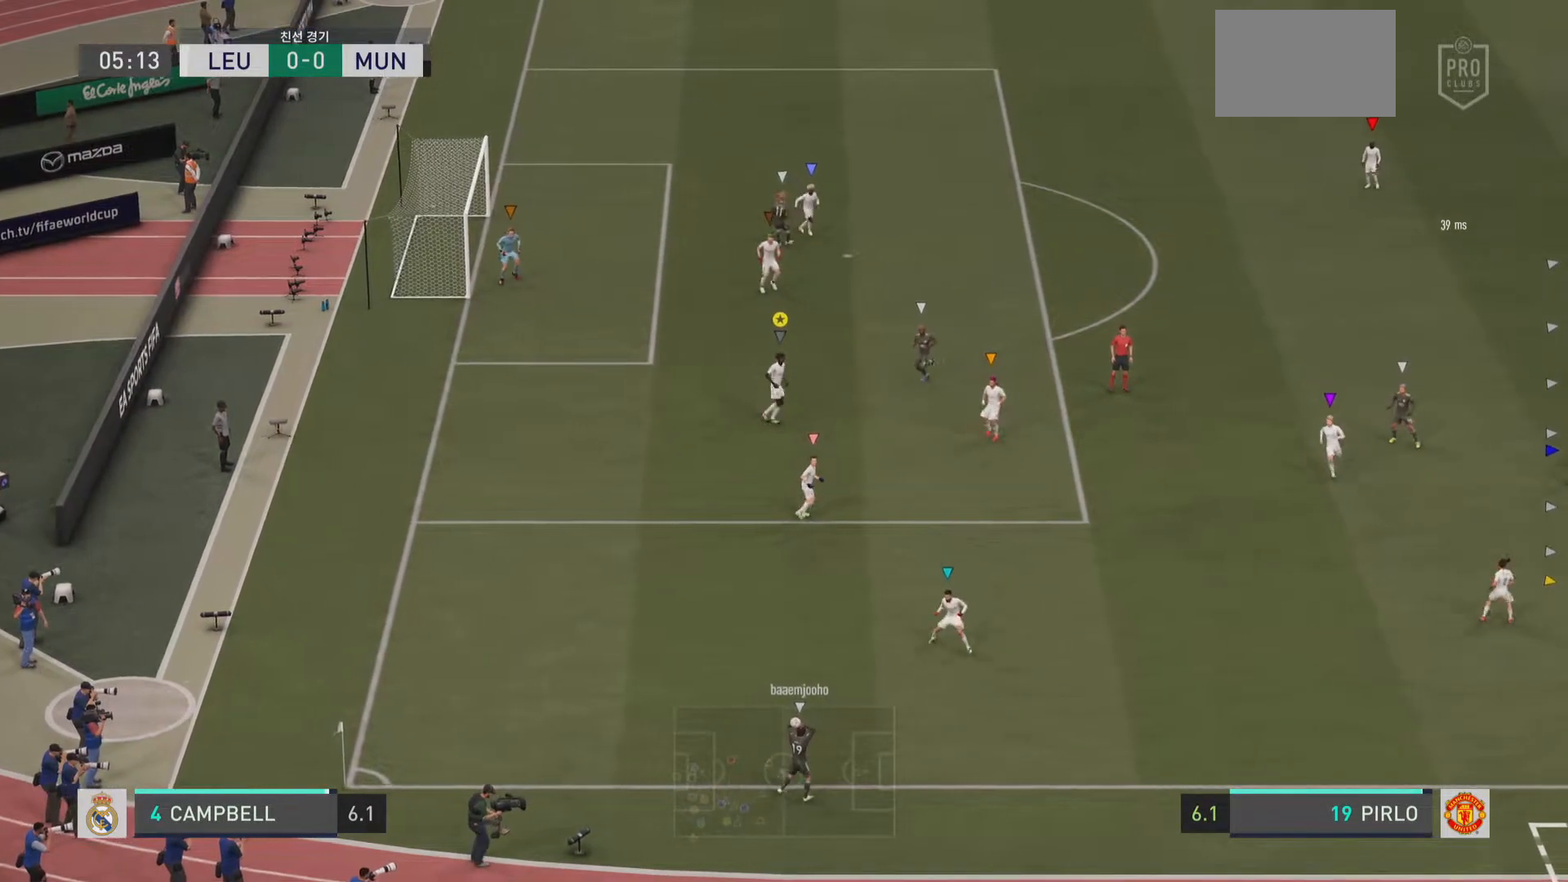
{"buttons": [], "left_stick": "down-left", "right_stick": "center", "events": [[17, "left_stick", "right"], [317, "left_stick", "center"], [434, "left_stick", "down-left"]]}
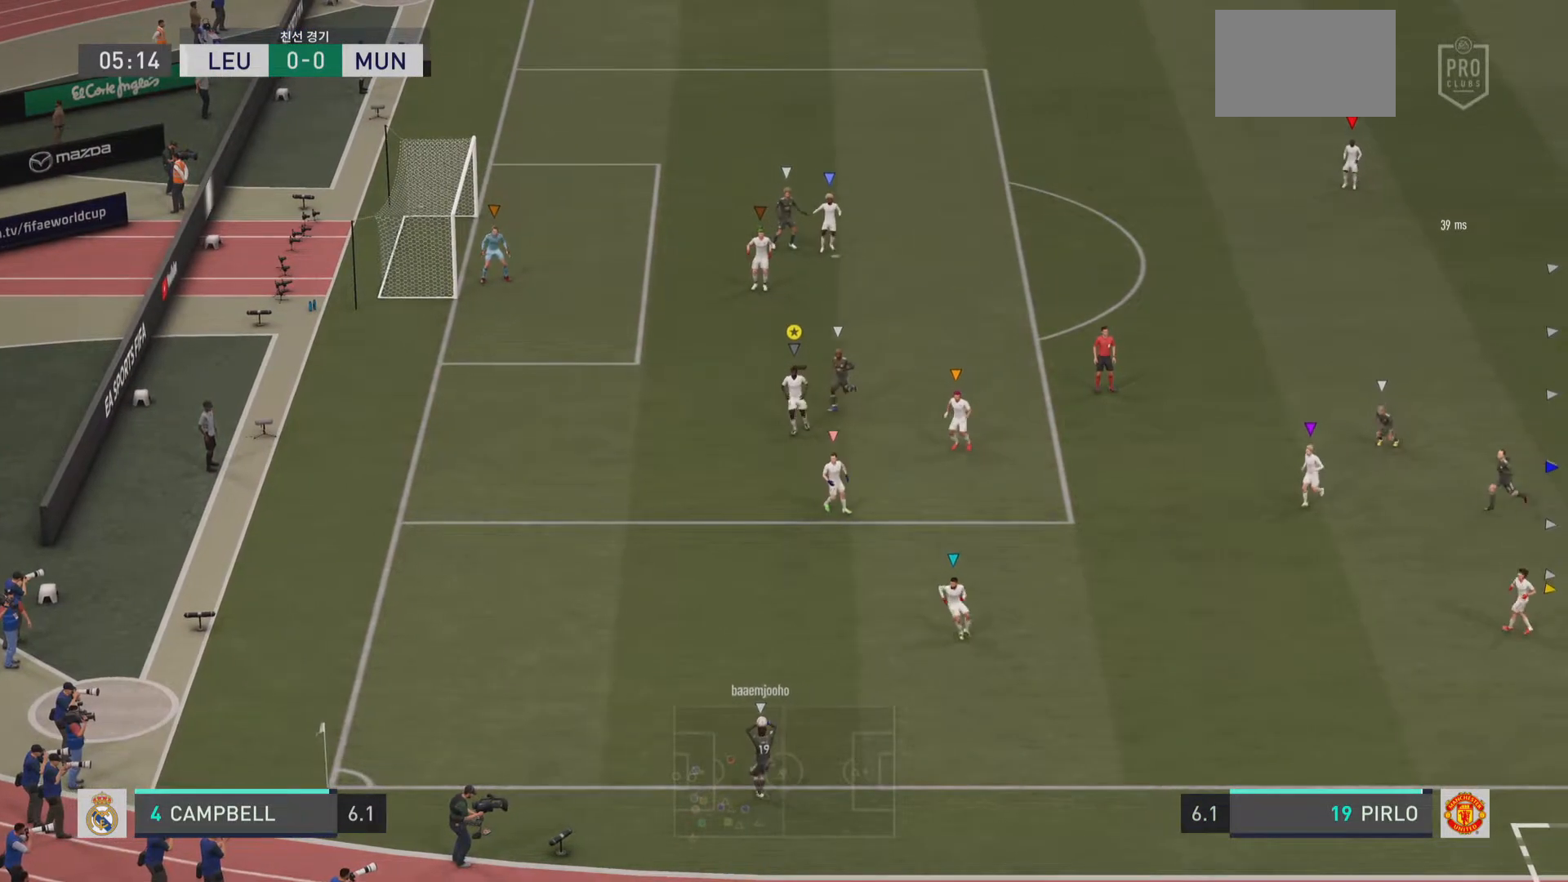
{"buttons": [], "left_stick": "down-left", "right_stick": "center", "events": [[116, "R2", "down"], [500, "R2", "up"]]}
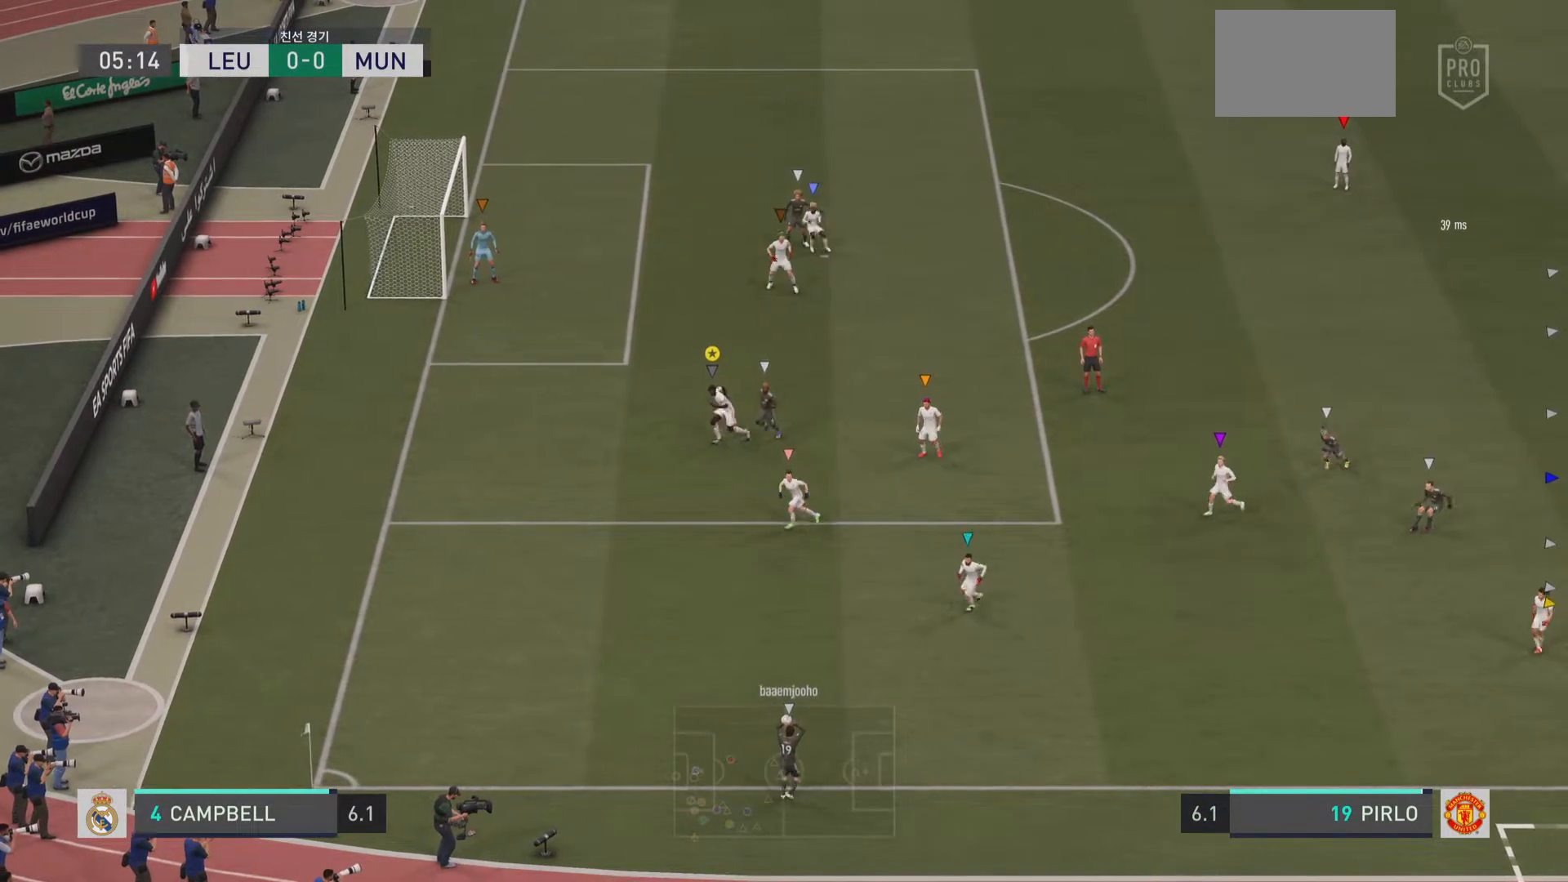
{"buttons": [], "left_stick": "down", "right_stick": "center", "events": [[150, "R2", "down"], [267, "left_stick", "down"], [384, "R2", "up"]]}